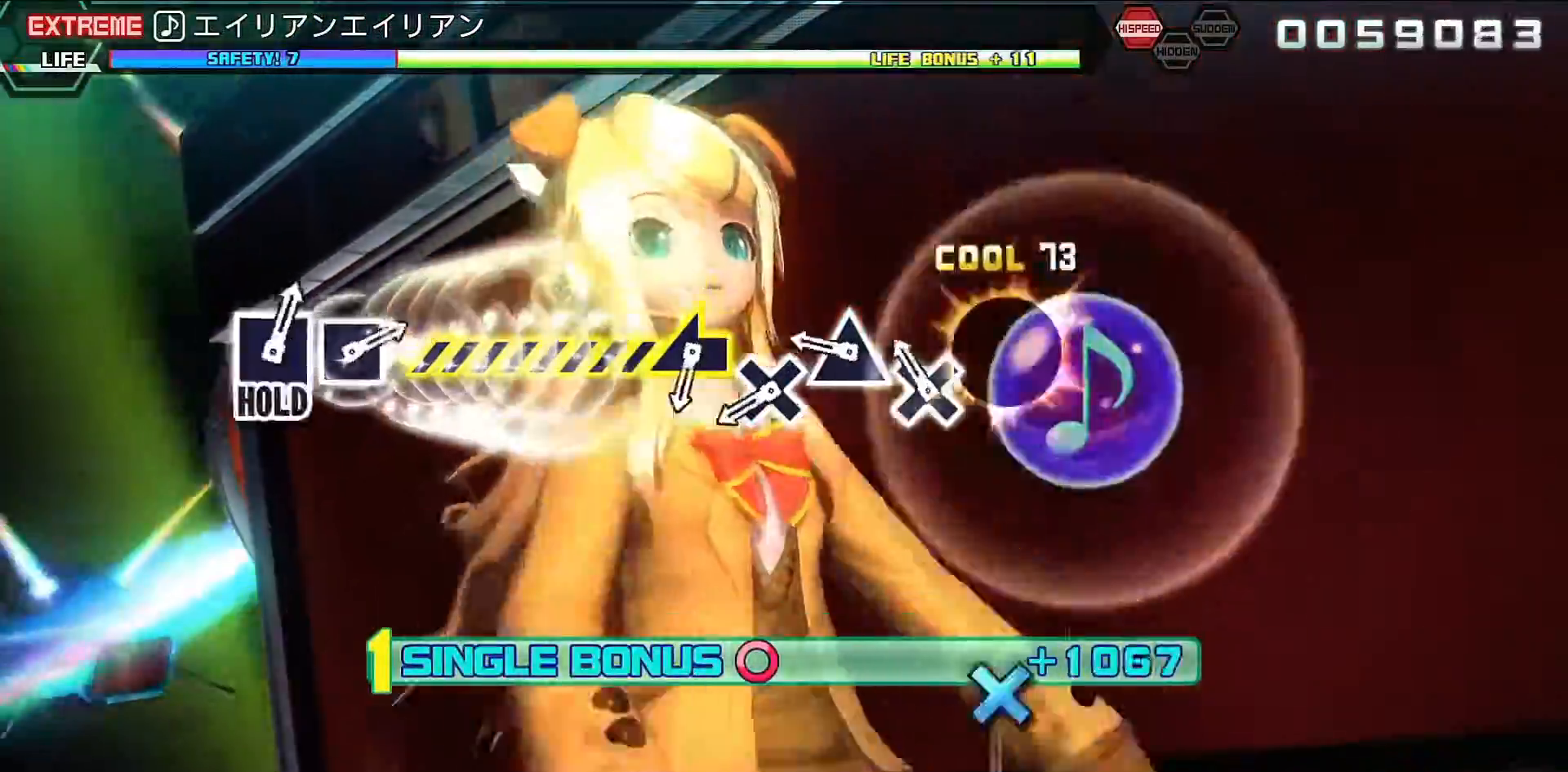
Gameplay with a controller (PlayStation layout); each line is a JSON object with the inputs held at the frame after it. "events" lists button and stick changes between this image and that frame as [ms after this image, input, new state], when the widget could be followed in between. Not read: L3 R3.
{"buttons": ["L2"], "left_stick": "left", "right_stick": "center", "events": [[100, "TRIANGLE", "down"], [133, "TRIANGLE", "up"], [300, "CROSS", "down"], [367, "CROSS", "up"], [467, "left_stick", "left"]]}
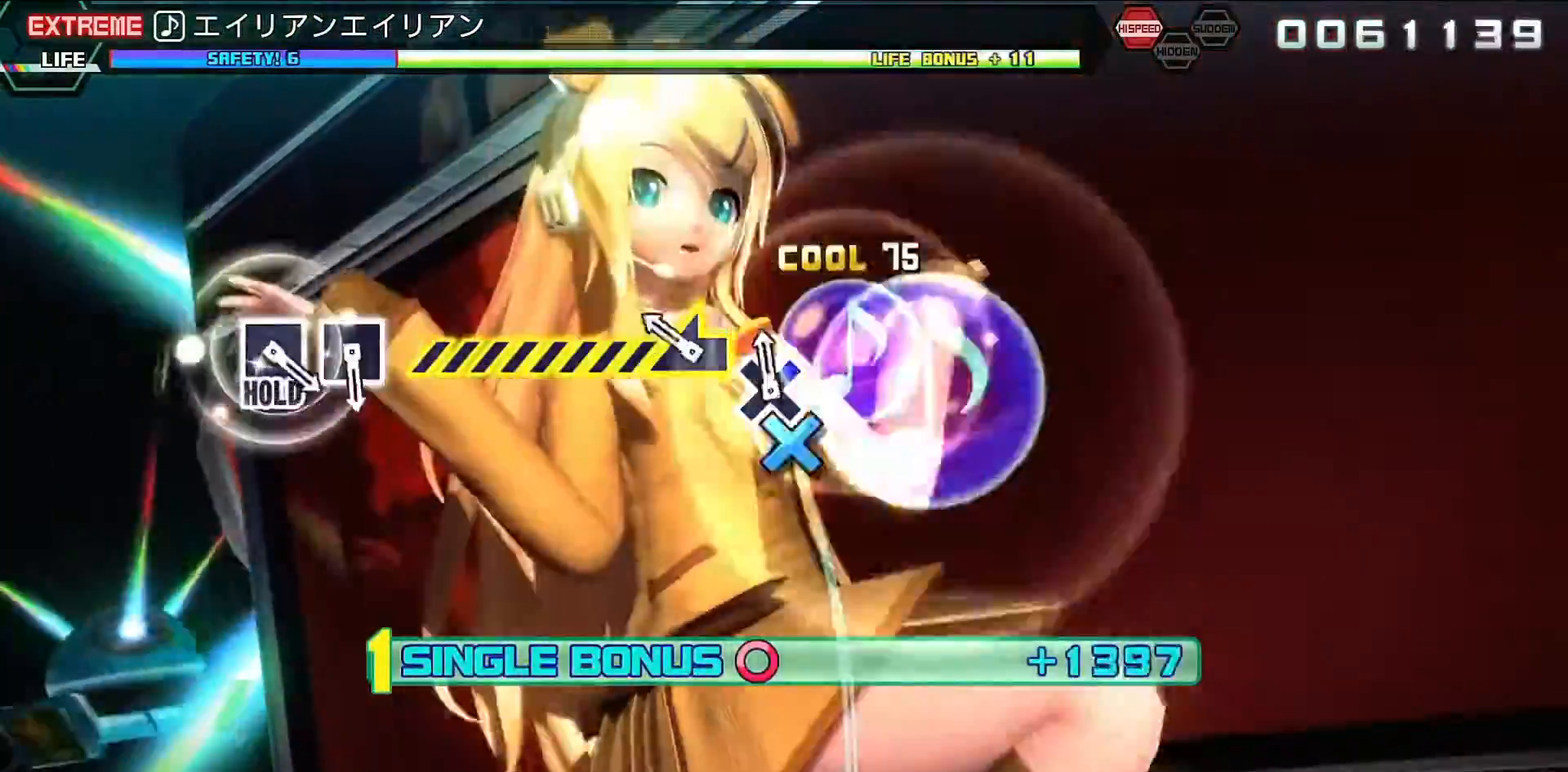
{"buttons": ["L2"], "left_stick": "center", "right_stick": "center", "events": [[367, "left_stick", "center"]]}
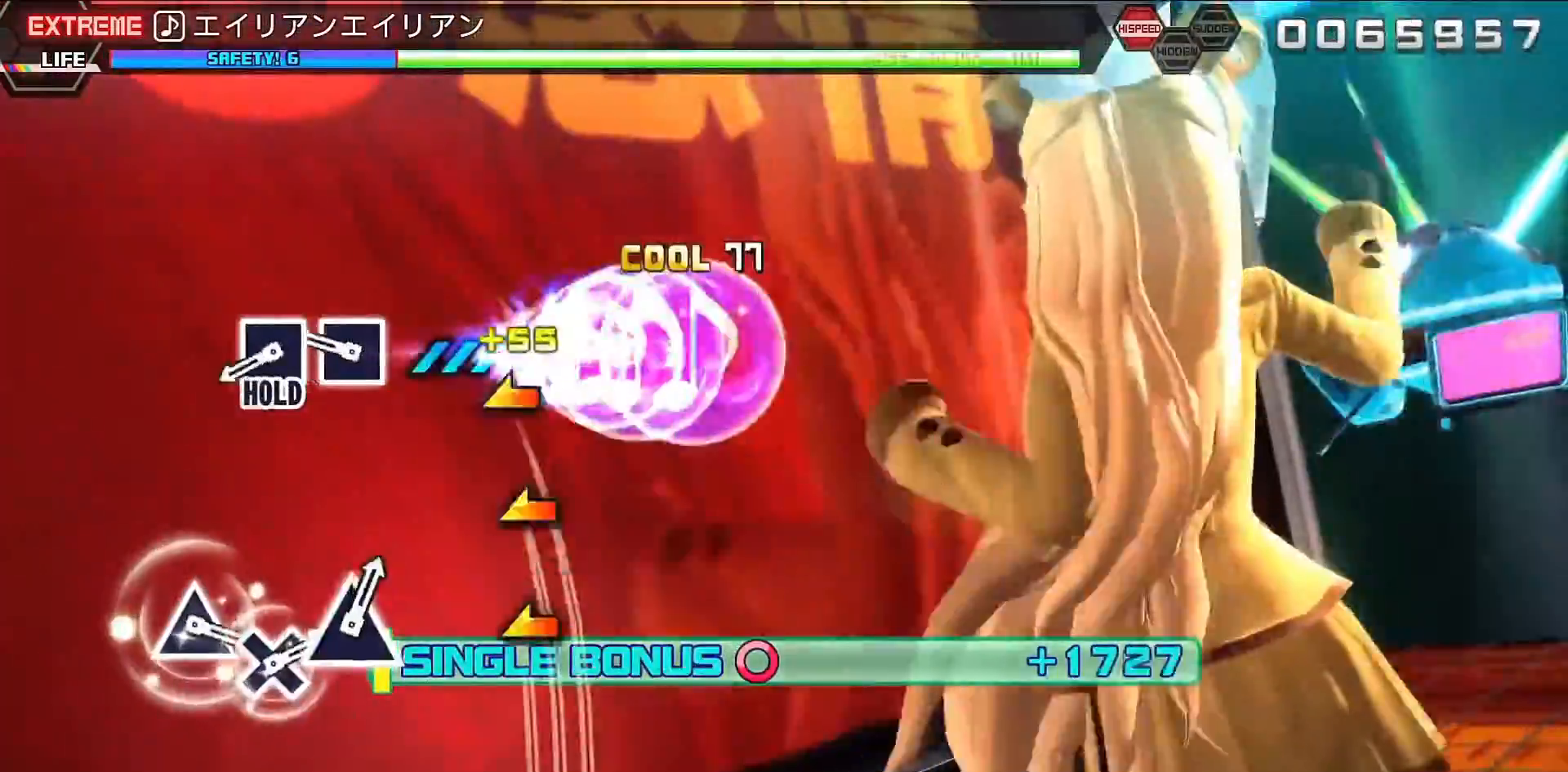
{"buttons": ["R2"], "left_stick": "center", "right_stick": "center", "events": [[67, "SQUARE", "down"], [133, "SQUARE", "up"], [267, "SQUARE", "down"], [333, "R2", "down"], [433, "L2", "up"], [433, "SQUARE", "up"]]}
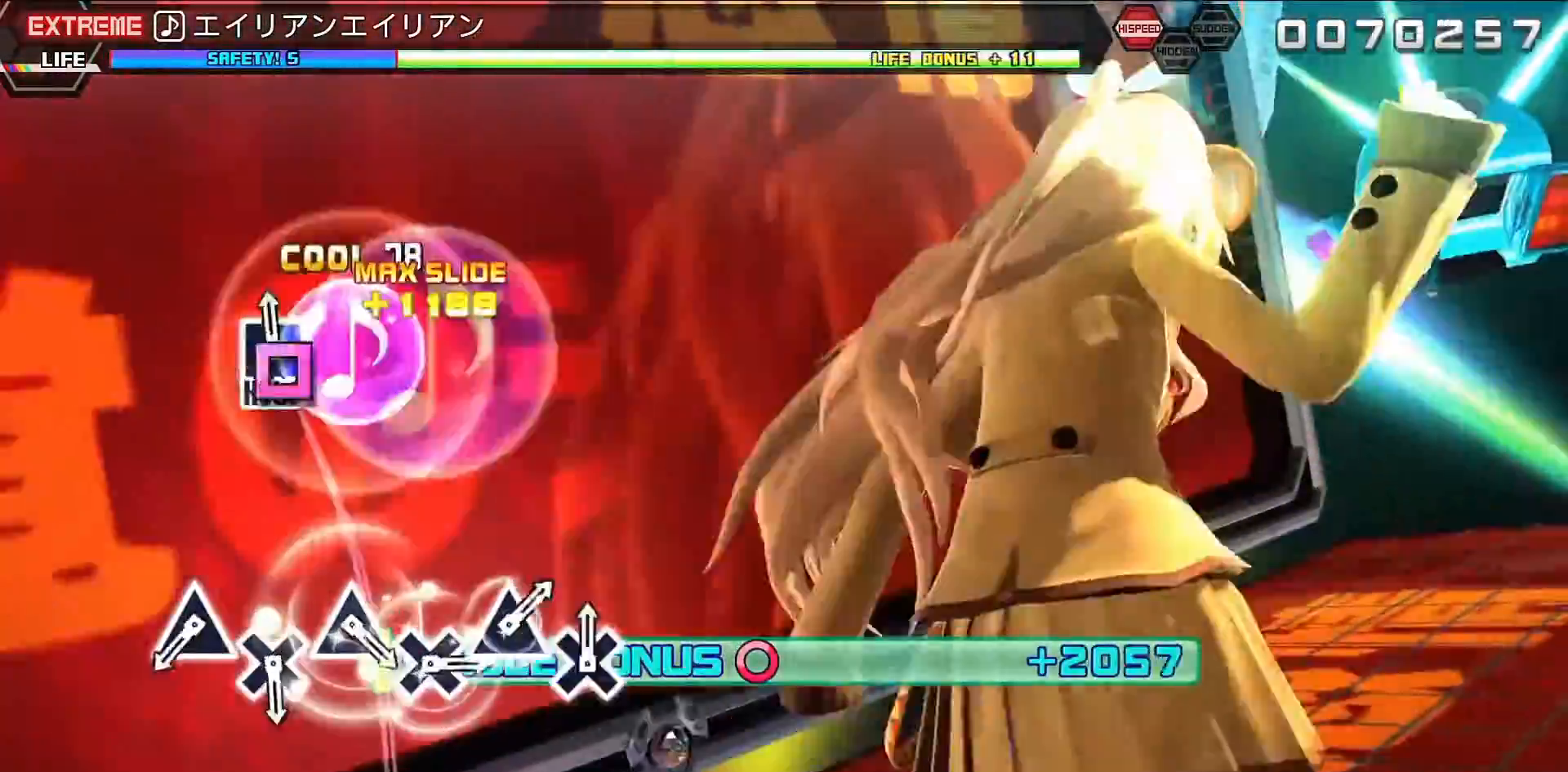
{"buttons": ["R2"], "left_stick": "center", "right_stick": "center", "events": [[367, "TRIANGLE", "down"], [433, "TRIANGLE", "up"]]}
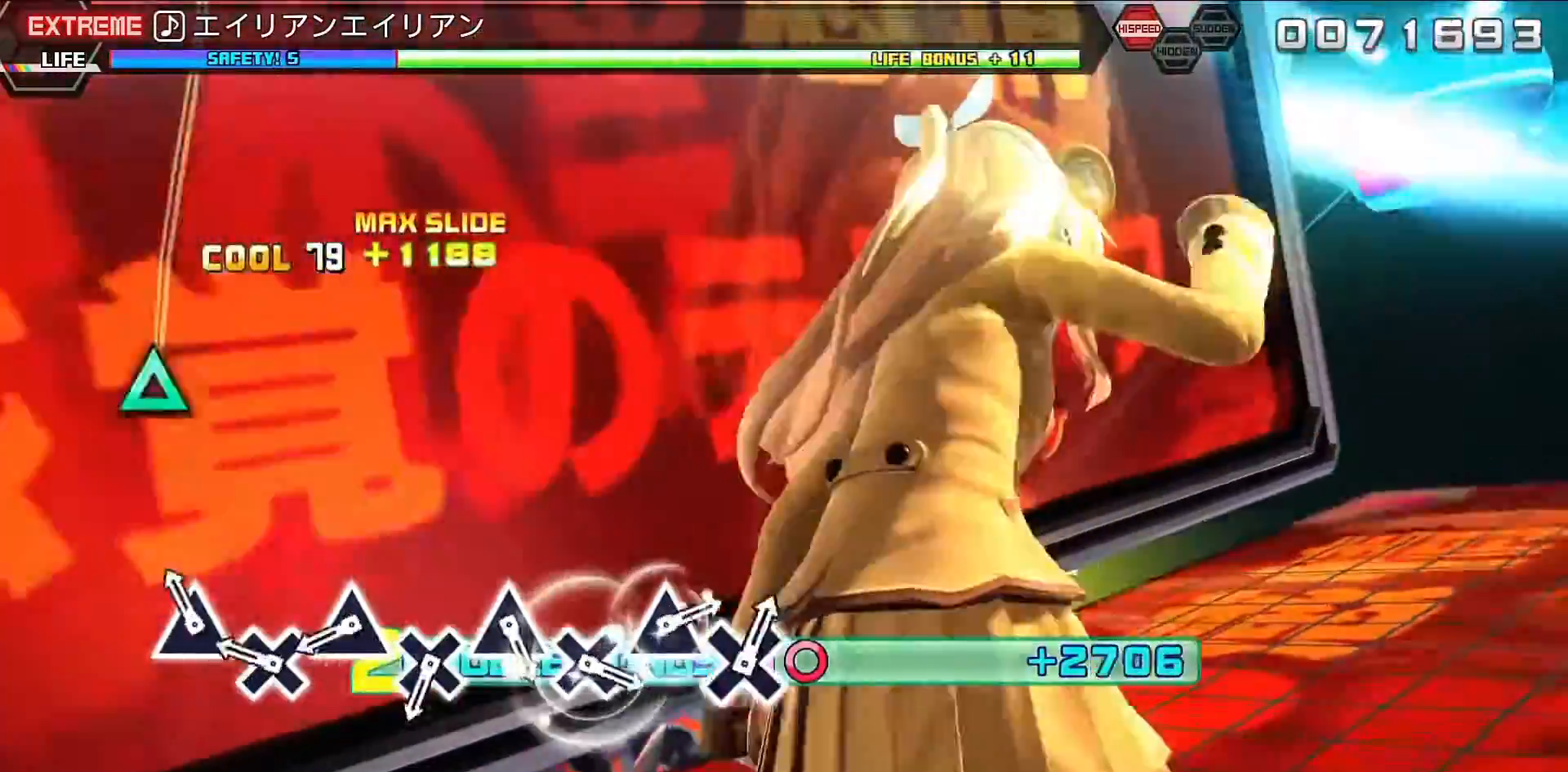
{"buttons": ["R2"], "left_stick": "center", "right_stick": "center", "events": [[67, "CROSS", "down"], [133, "CROSS", "up"], [233, "TRIANGLE", "down"], [367, "TRIANGLE", "up"], [433, "CROSS", "down"], [500, "CROSS", "up"]]}
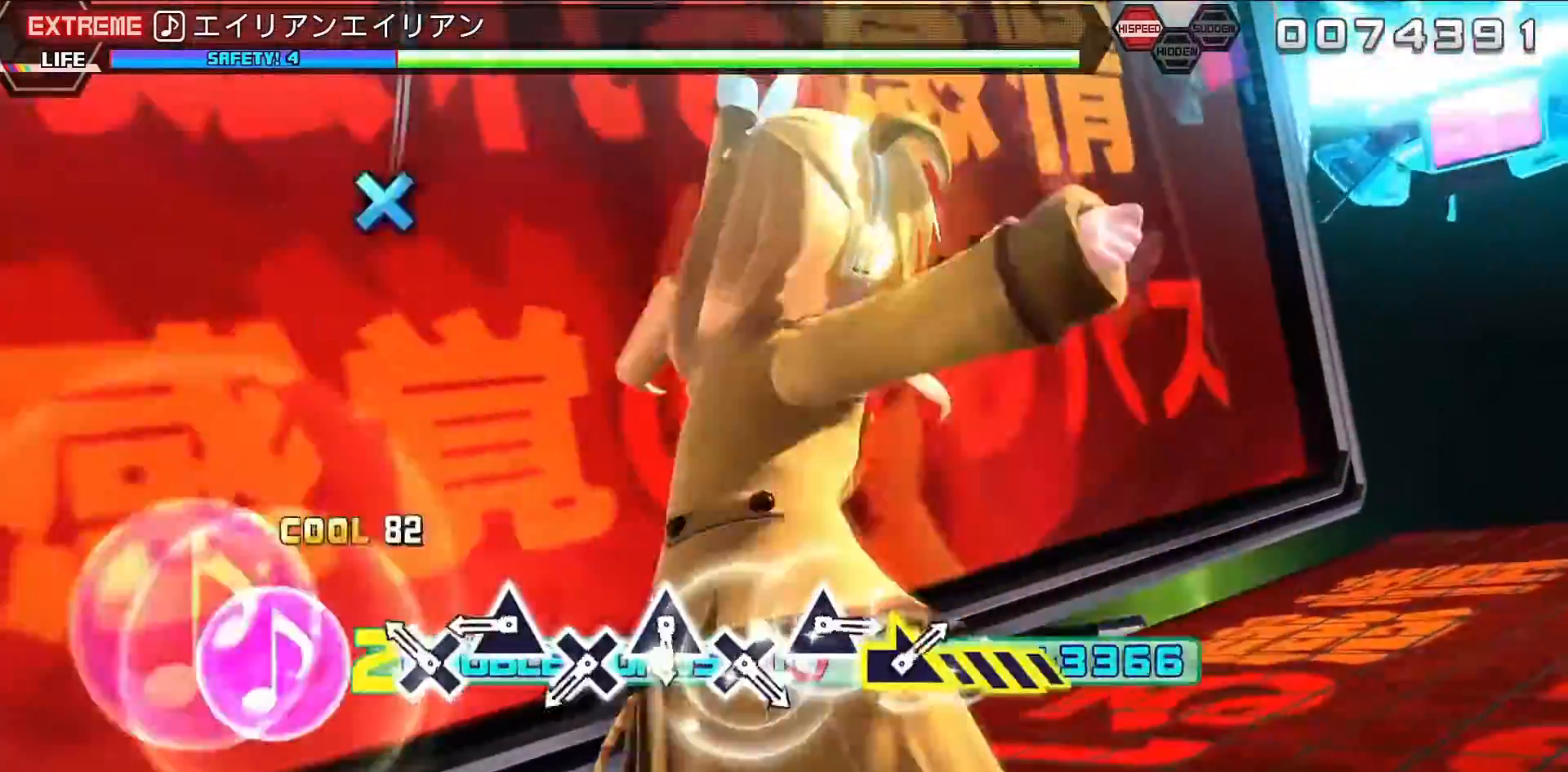
{"buttons": ["R2"], "left_stick": "center", "right_stick": "center", "events": [[133, "TRIANGLE", "down"], [200, "TRIANGLE", "up"], [333, "CROSS", "down"], [400, "CROSS", "up"]]}
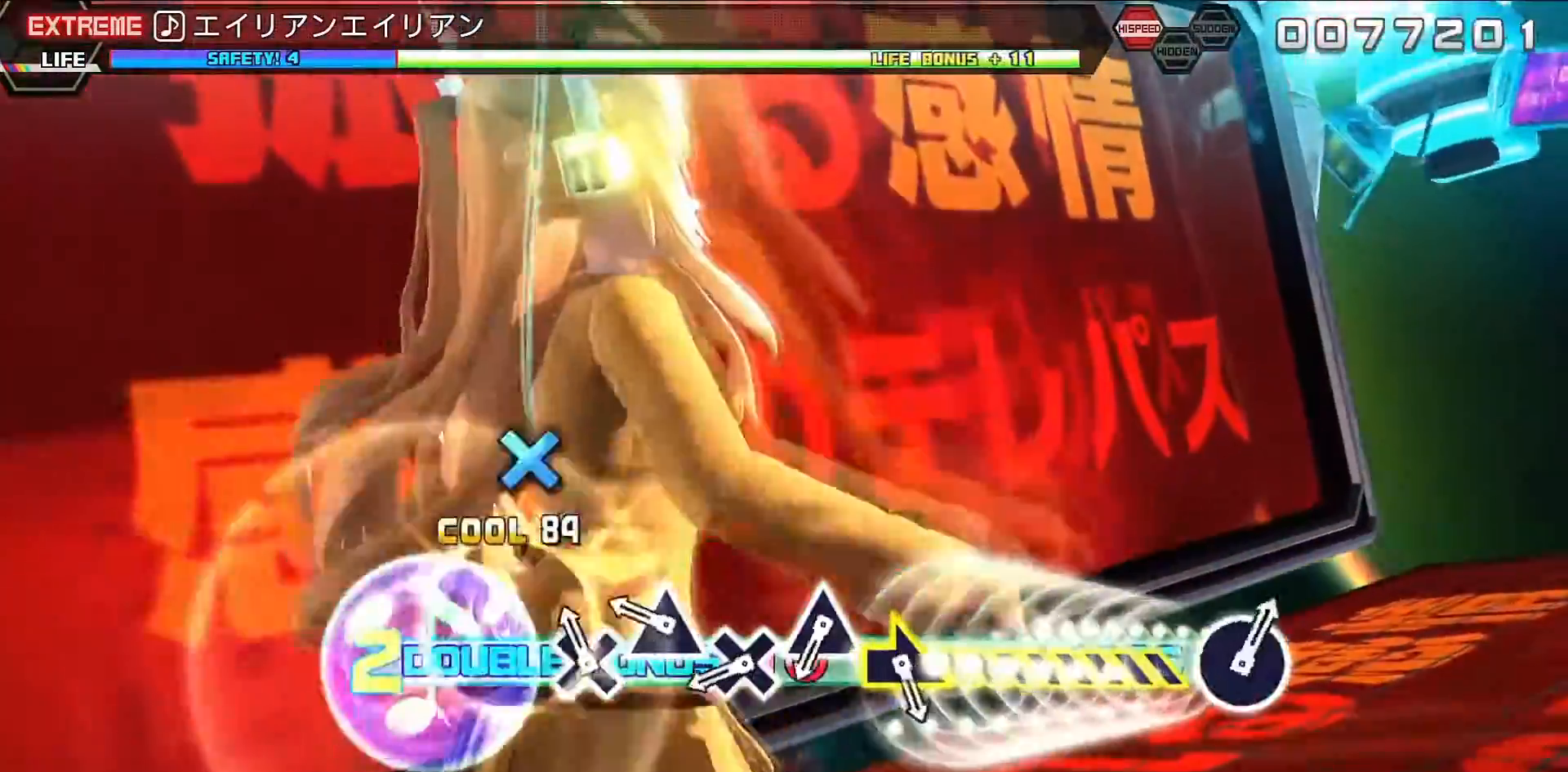
{"buttons": ["R2"], "left_stick": "center", "right_stick": "center", "events": [[33, "TRIANGLE", "down"], [100, "TRIANGLE", "up"], [233, "CROSS", "down"], [300, "CROSS", "up"], [433, "TRIANGLE", "down"], [500, "TRIANGLE", "up"]]}
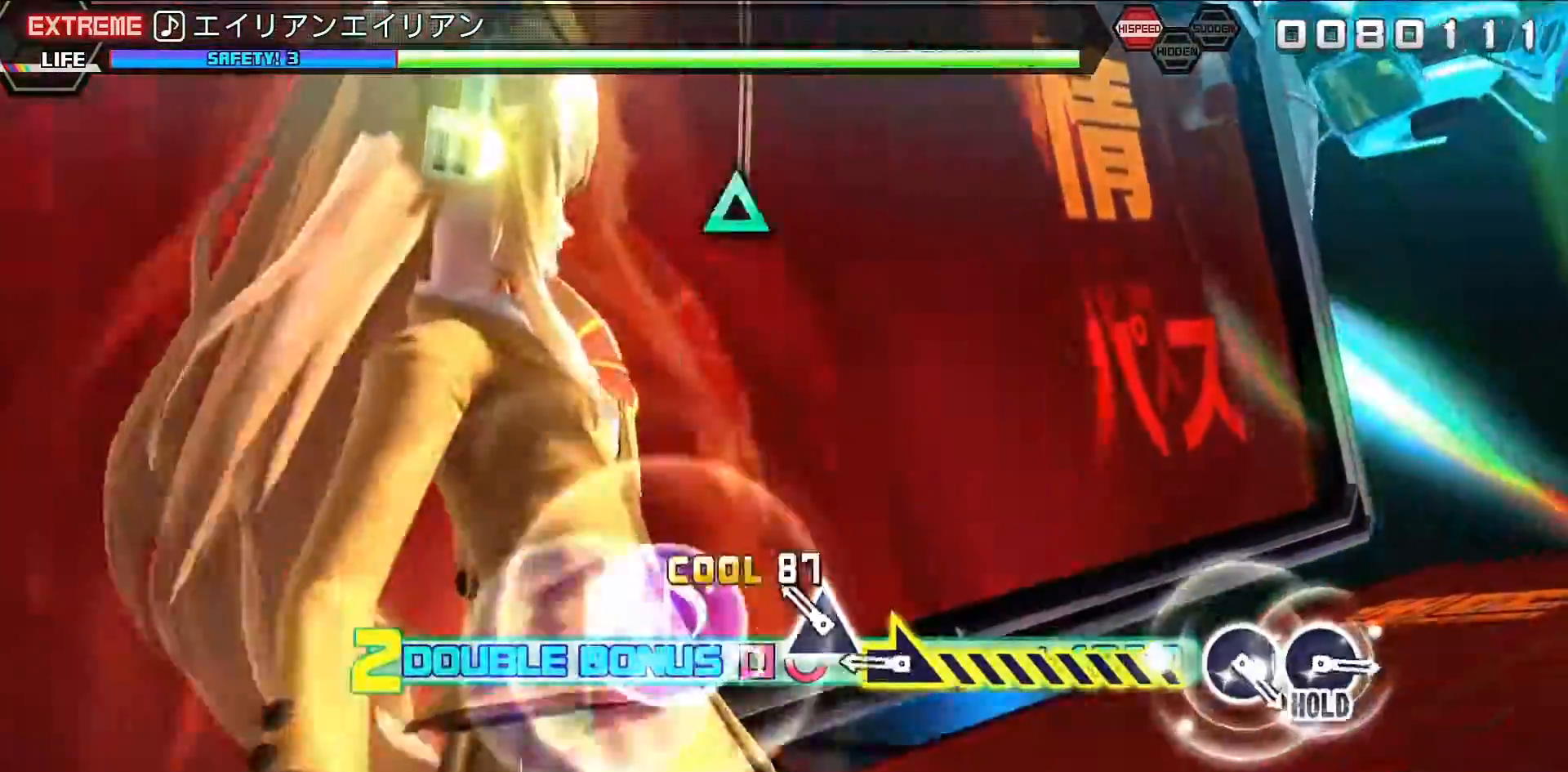
{"buttons": ["R2"], "left_stick": "center", "right_stick": "center", "events": [[100, "left_stick", "down-right"], [233, "left_stick", "right"], [500, "left_stick", "center"]]}
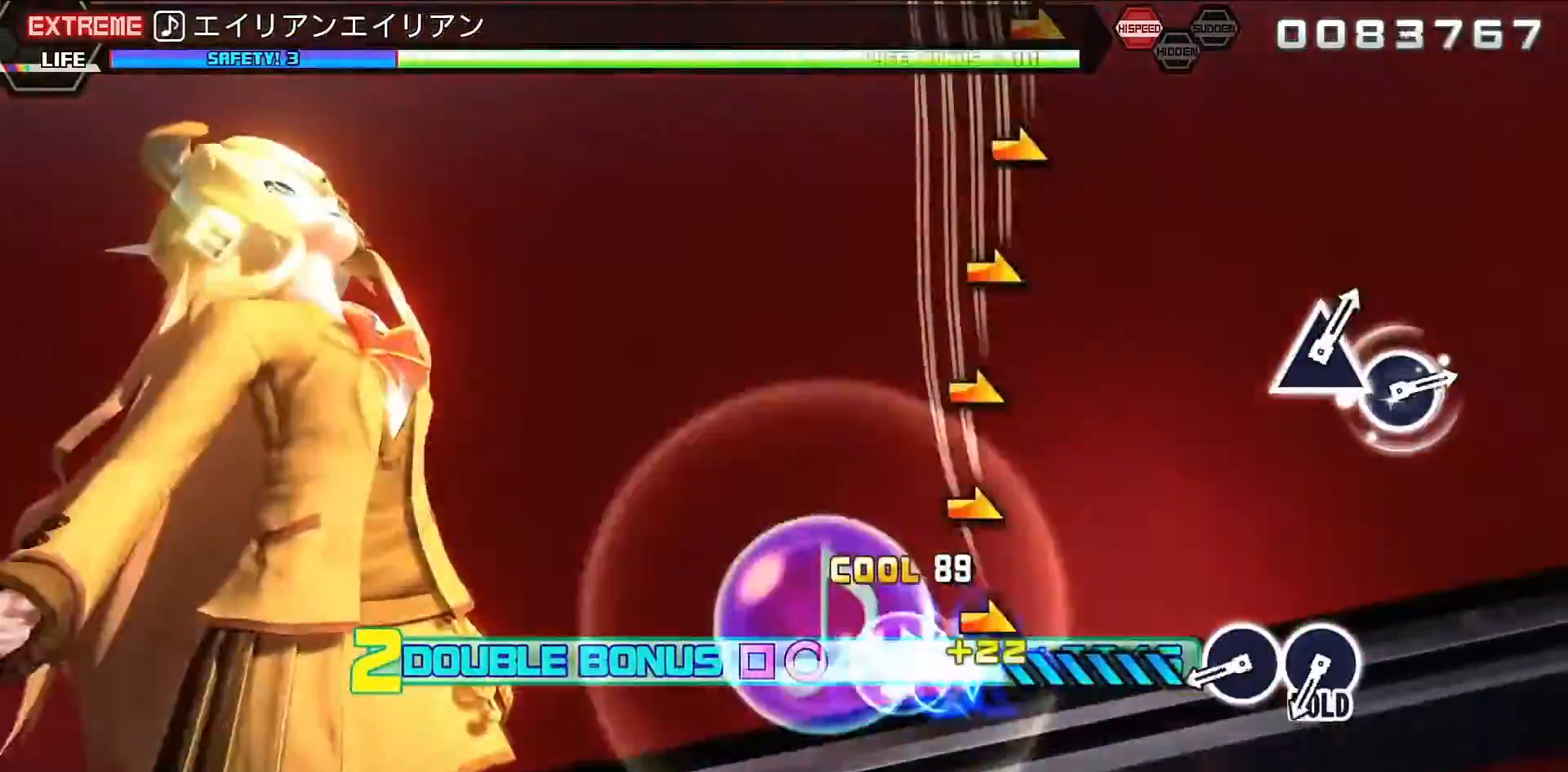
{"buttons": ["CIRCLE", "L2", "R2"], "left_stick": "center", "right_stick": "center", "events": [[233, "CIRCLE", "down"], [300, "CIRCLE", "up"], [467, "CIRCLE", "down"], [500, "L2", "down"]]}
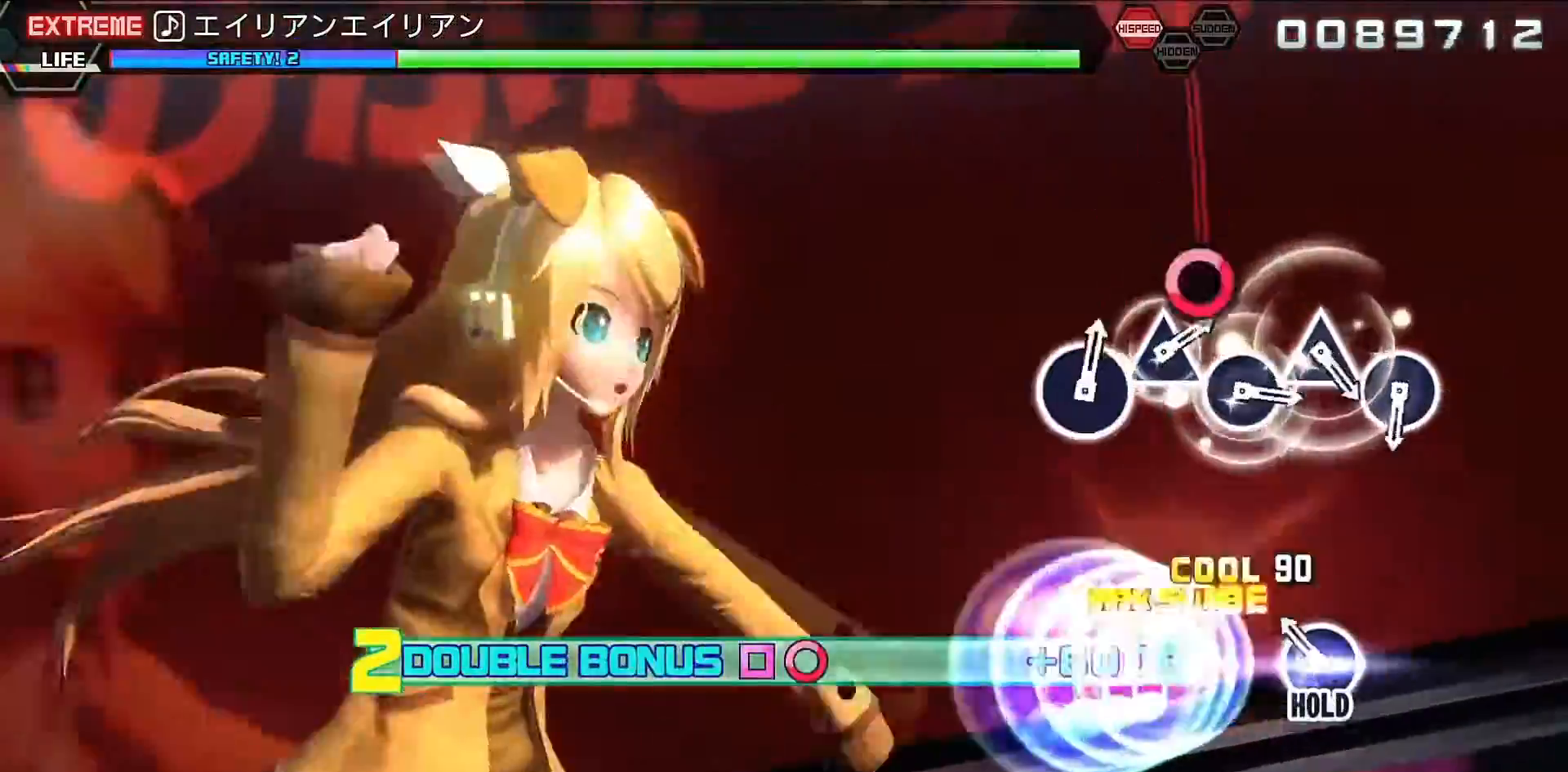
{"buttons": ["CIRCLE", "L2"], "left_stick": "center", "right_stick": "center", "events": [[67, "CIRCLE", "up"], [67, "R2", "up"], [500, "CIRCLE", "down"]]}
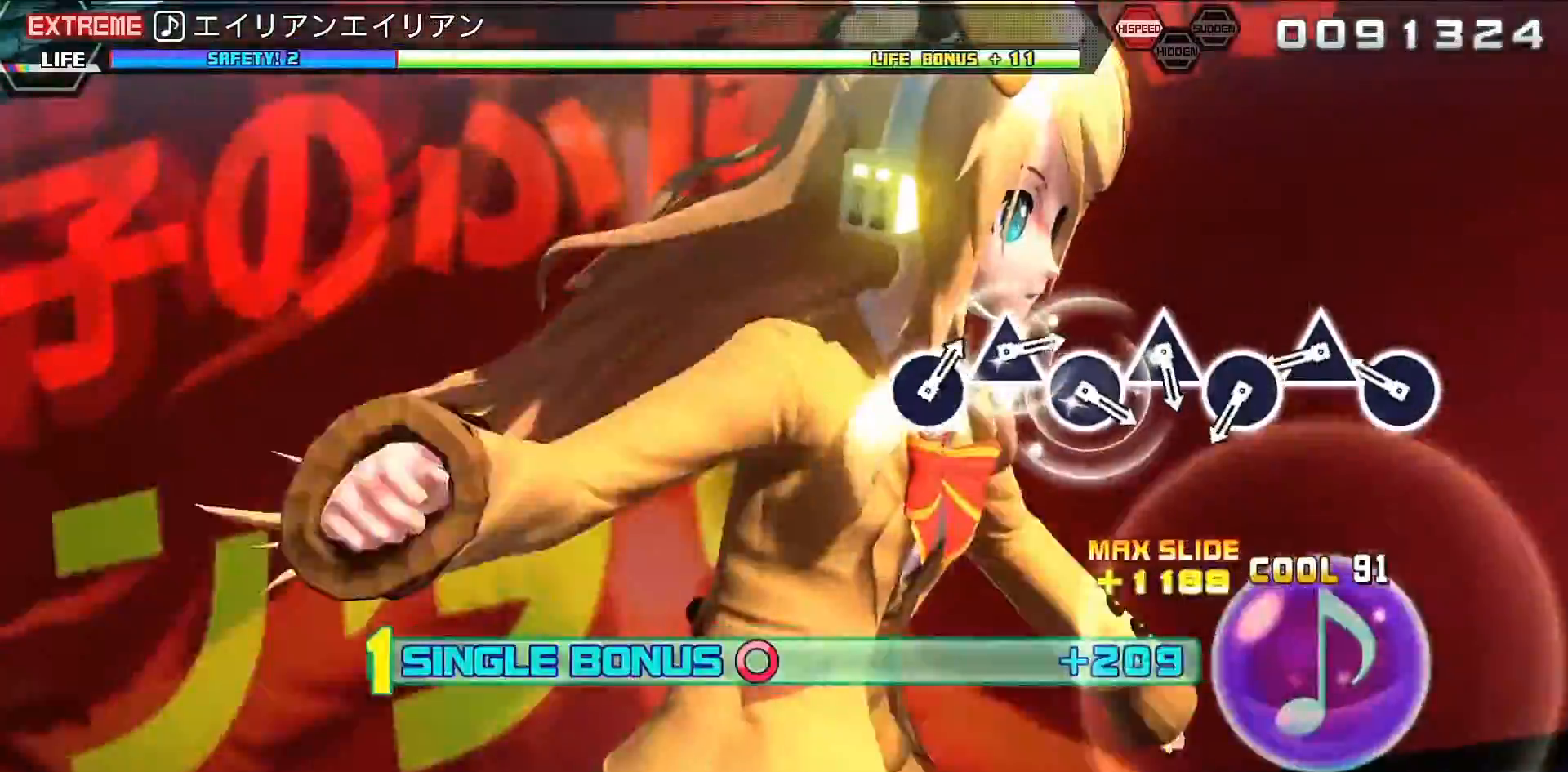
{"buttons": ["CIRCLE", "L2"], "left_stick": "center", "right_stick": "center", "events": [[67, "CIRCLE", "up"], [233, "TRIANGLE", "down"], [267, "TRIANGLE", "up"], [400, "CIRCLE", "down"]]}
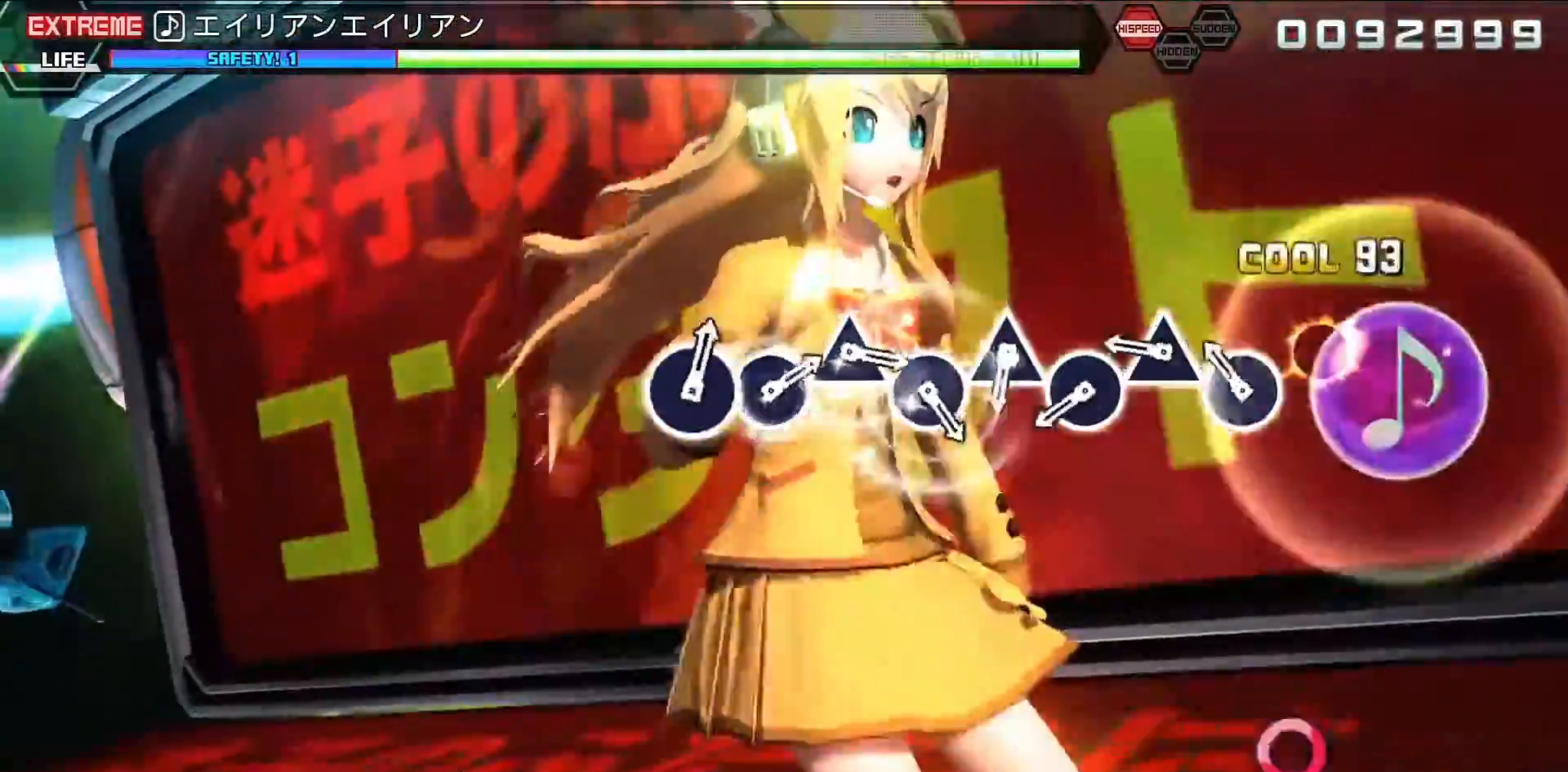
{"buttons": ["TRIANGLE", "L2"], "left_stick": "center", "right_stick": "center", "events": [[33, "CIRCLE", "up"], [133, "TRIANGLE", "down"], [167, "TRIANGLE", "up"], [300, "CIRCLE", "down"], [400, "CIRCLE", "up"], [500, "TRIANGLE", "down"]]}
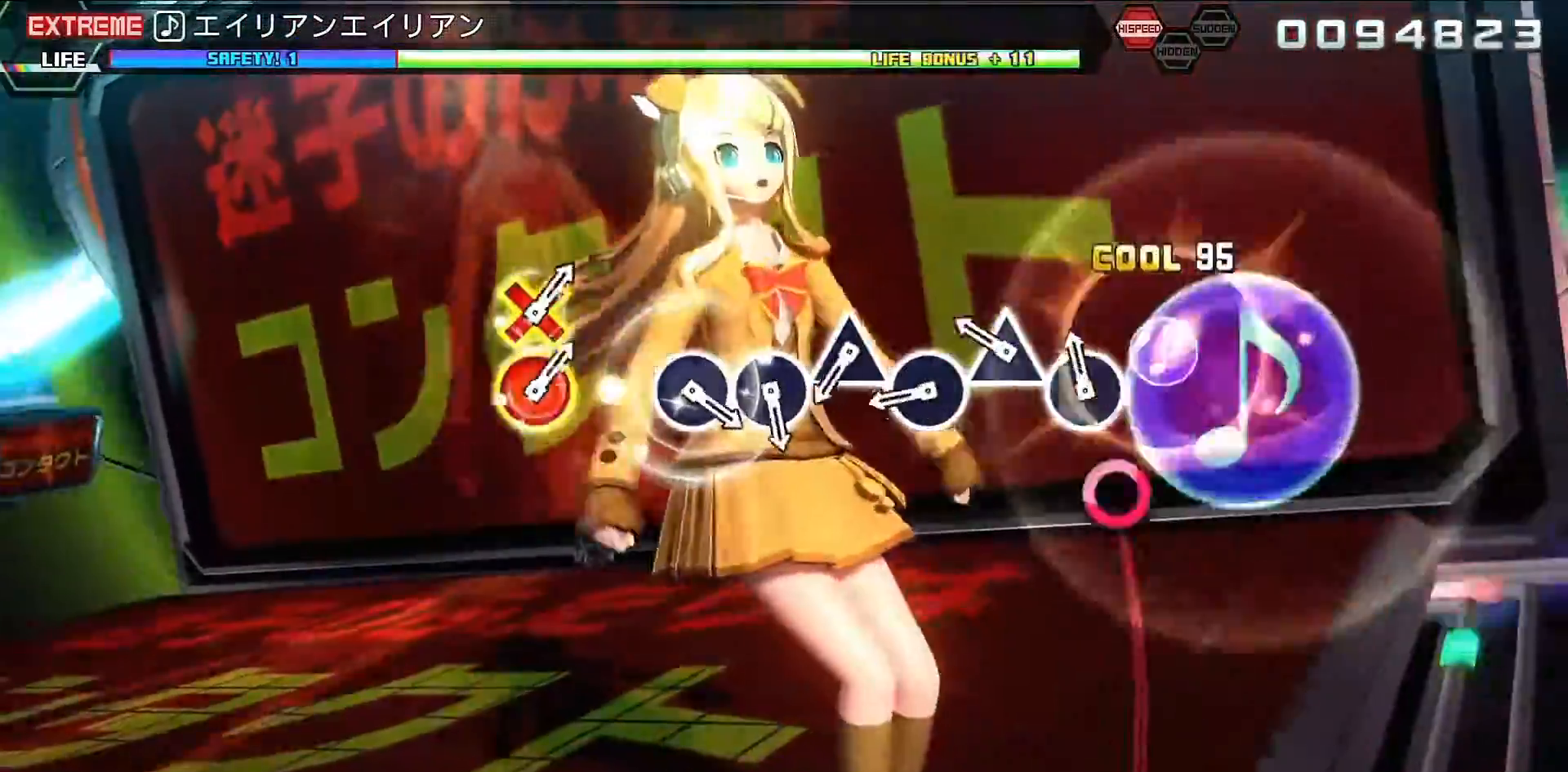
{"buttons": ["L2"], "left_stick": "center", "right_stick": "center", "events": [[67, "TRIANGLE", "up"], [200, "CIRCLE", "down"], [267, "CIRCLE", "up"], [400, "TRIANGLE", "down"], [500, "TRIANGLE", "up"]]}
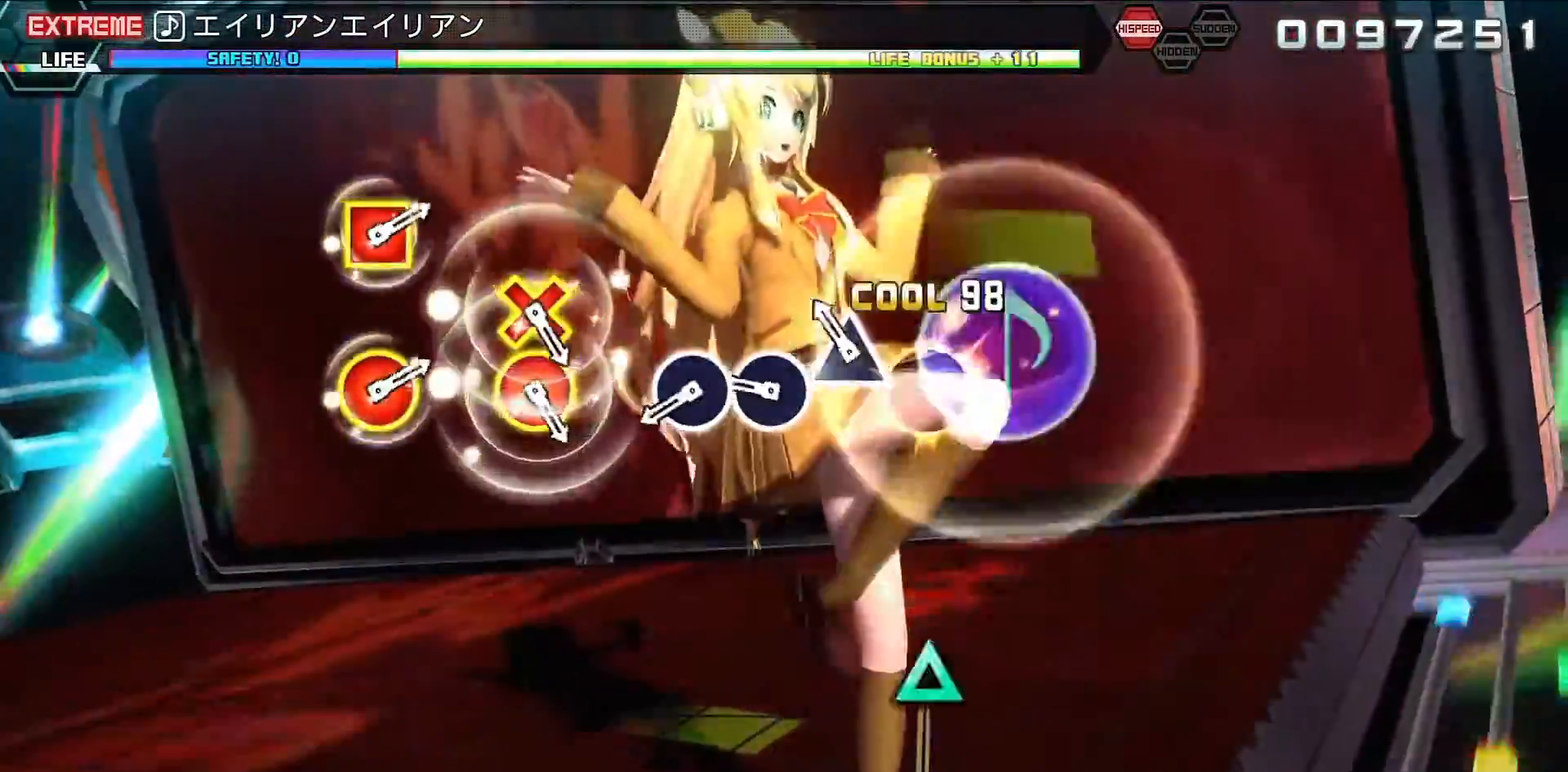
{"buttons": ["L2"], "left_stick": "center", "right_stick": "center", "events": [[100, "CIRCLE", "down"], [133, "CIRCLE", "up"], [267, "CIRCLE", "down"], [400, "CIRCLE", "up"]]}
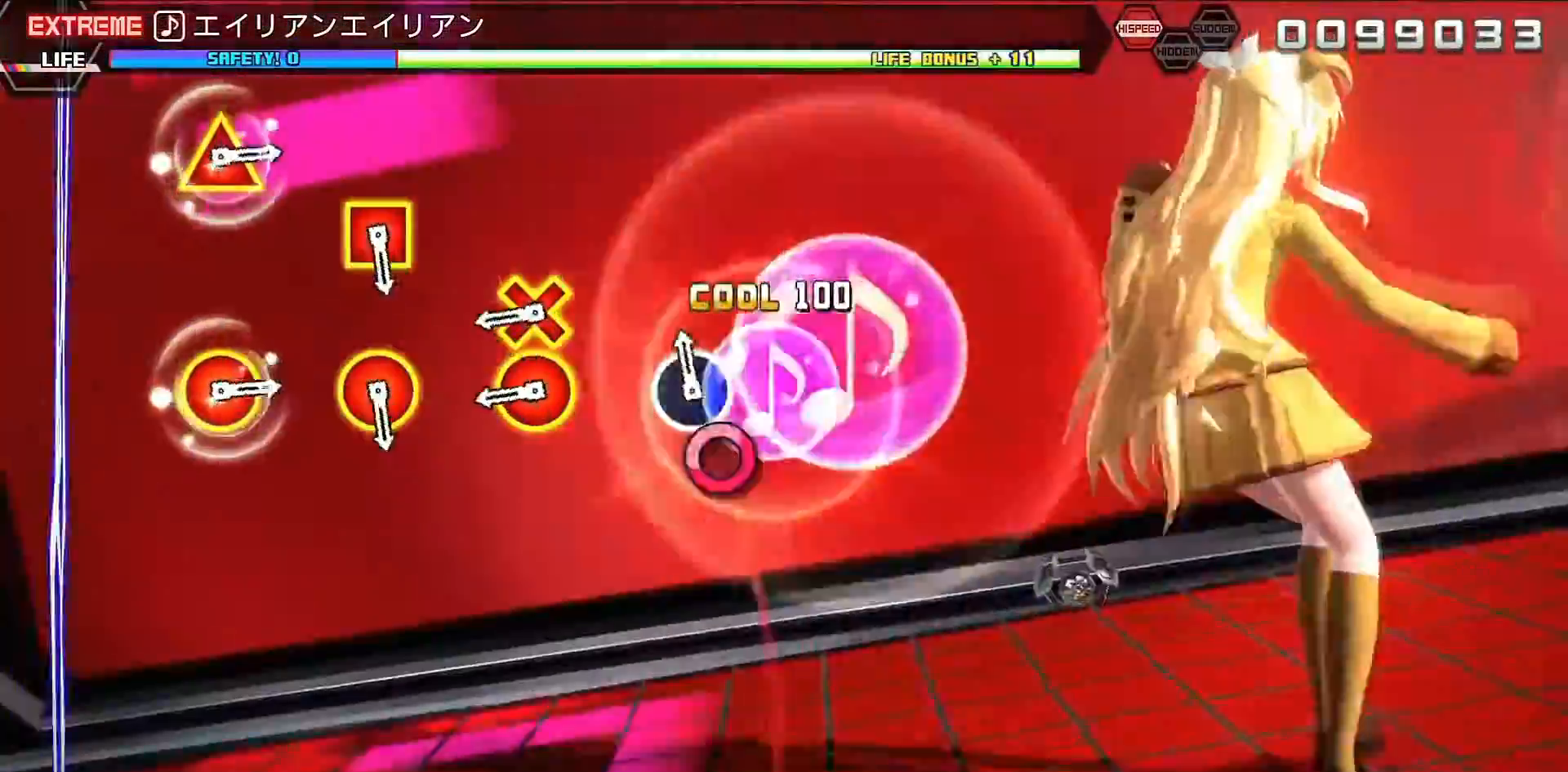
{"buttons": ["L2"], "left_stick": "center", "right_stick": "center", "events": [[167, "DPAD_DOWN", "down"], [267, "CIRCLE", "down"], [333, "CIRCLE", "up"], [333, "DPAD_DOWN", "up"]]}
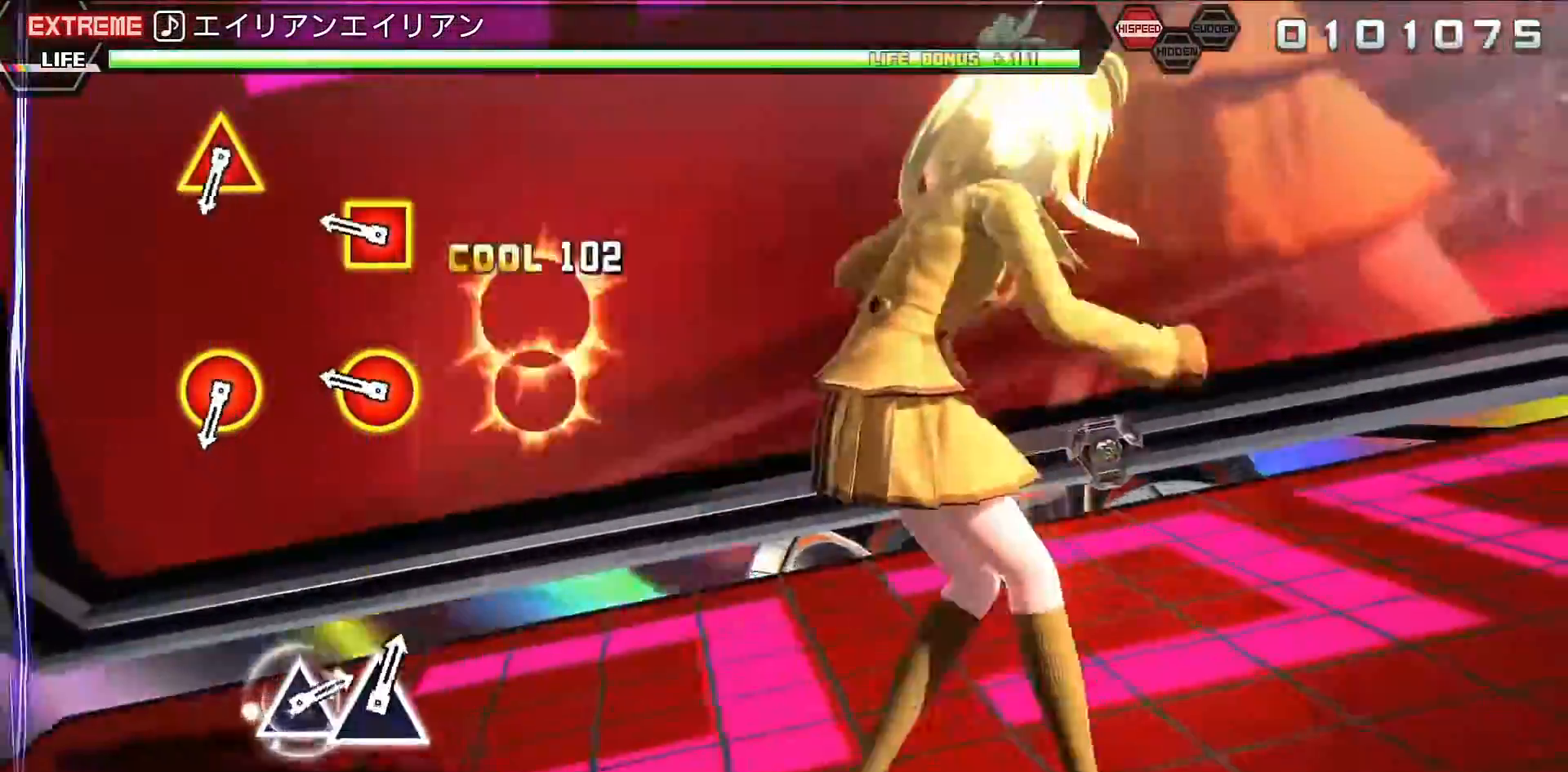
{"buttons": ["CIRCLE", "L2", "DPAD_UP"], "left_stick": "center", "right_stick": "center", "events": [[100, "CIRCLE", "down"], [100, "DPAD_LEFT", "down"], [233, "CIRCLE", "up"], [233, "DPAD_LEFT", "up"], [500, "CIRCLE", "down"], [500, "DPAD_UP", "down"]]}
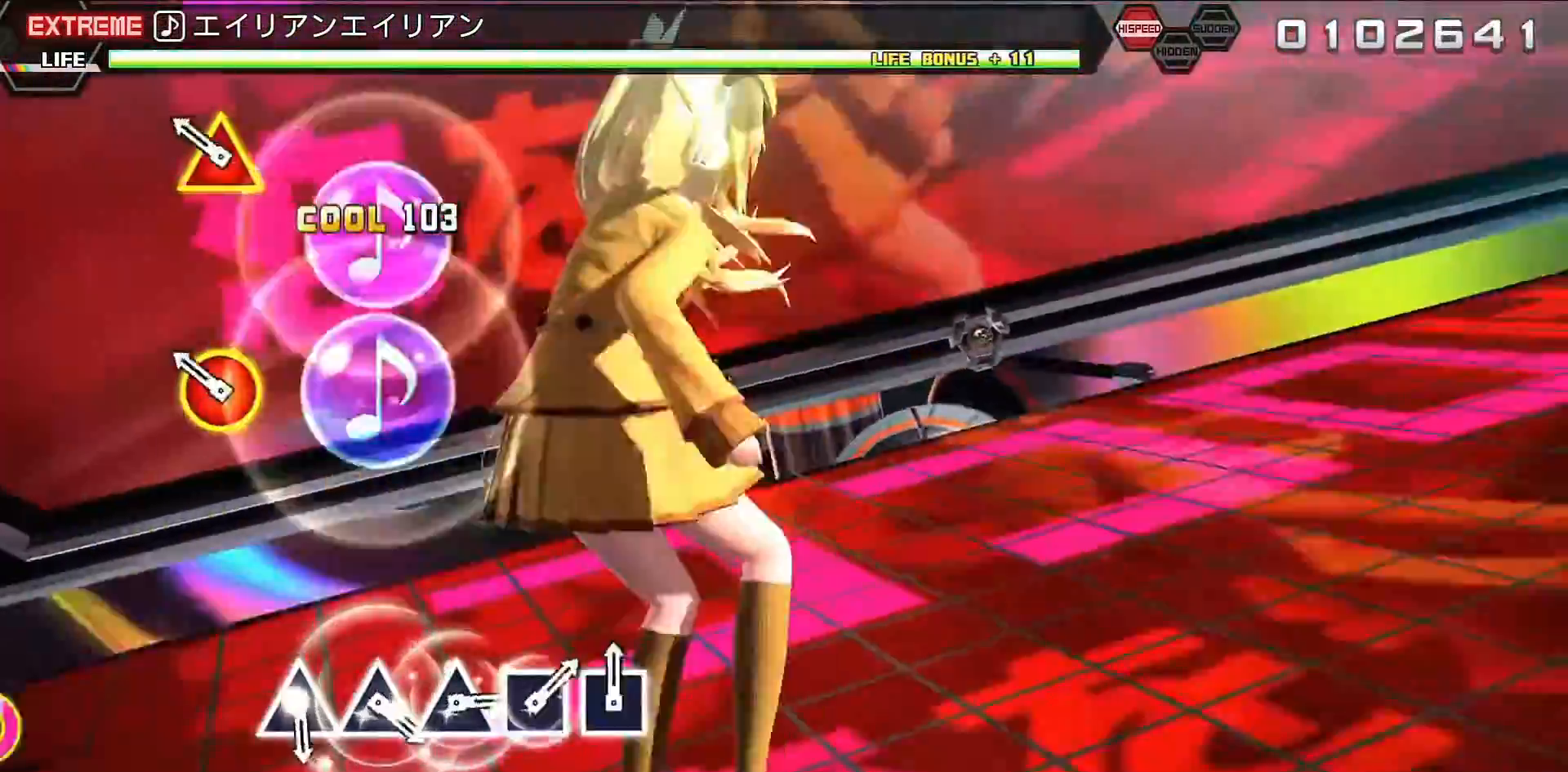
{"buttons": [], "left_stick": "center", "right_stick": "center", "events": [[100, "CIRCLE", "up"], [167, "DPAD_UP", "up"], [467, "L2", "up"]]}
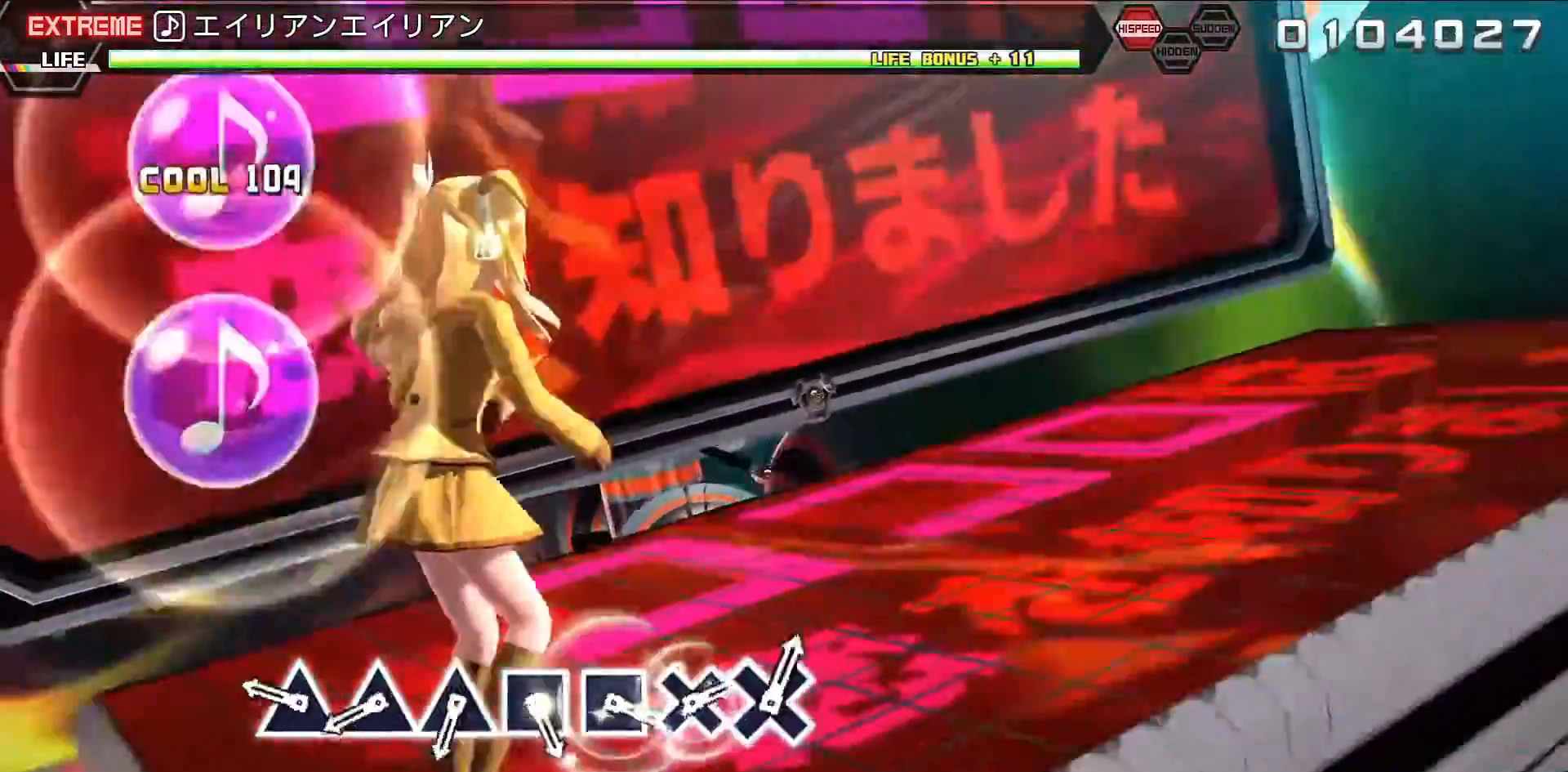
{"buttons": ["TRIANGLE"], "left_stick": "center", "right_stick": "center", "events": [[67, "TRIANGLE", "down"], [133, "TRIANGLE", "up"], [267, "TRIANGLE", "down"], [333, "TRIANGLE", "up"], [467, "TRIANGLE", "down"]]}
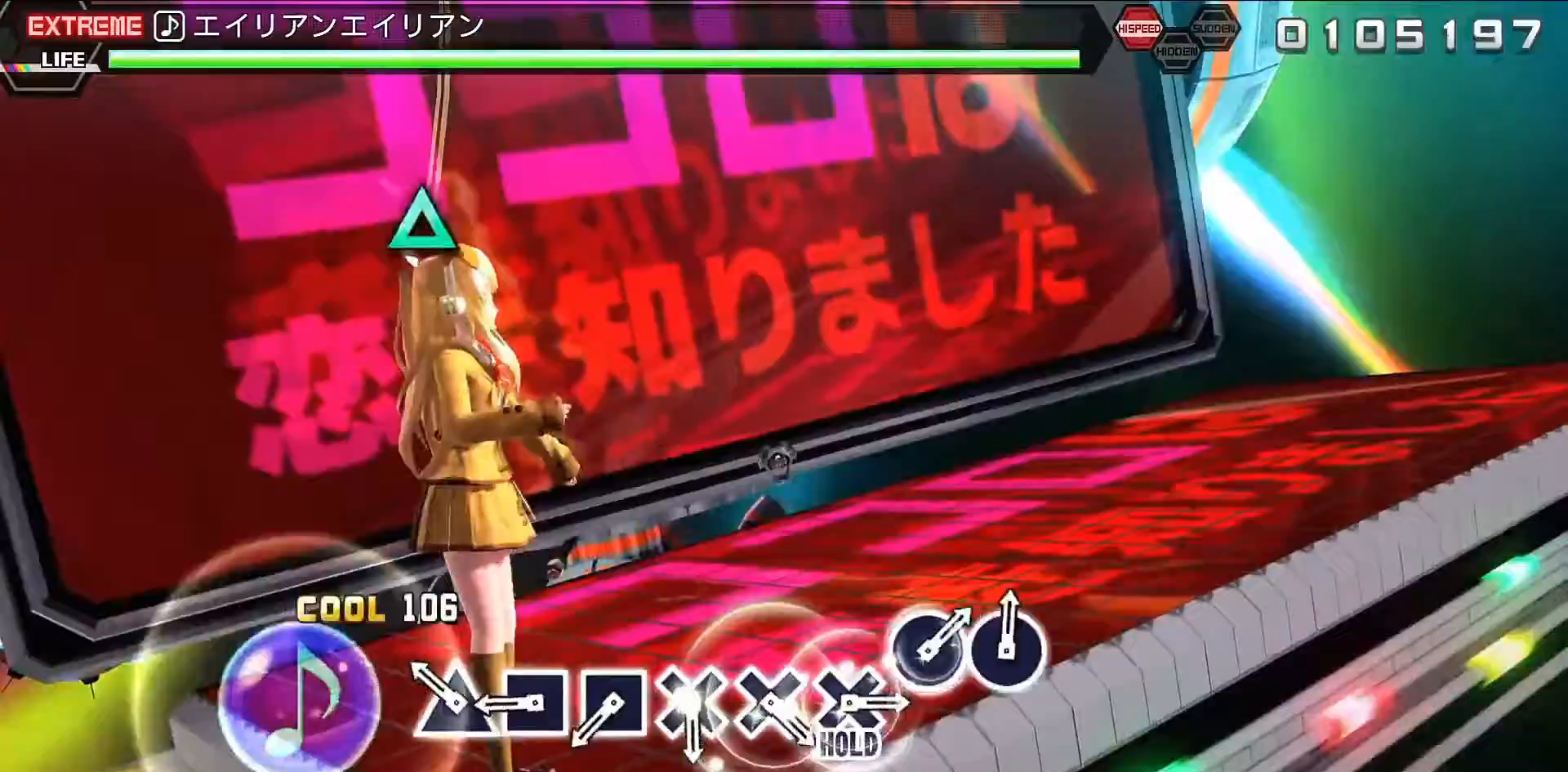
{"buttons": [], "left_stick": "center", "right_stick": "center", "events": [[33, "TRIANGLE", "up"], [167, "SQUARE", "down"], [233, "SQUARE", "up"], [333, "SQUARE", "down"], [400, "SQUARE", "up"]]}
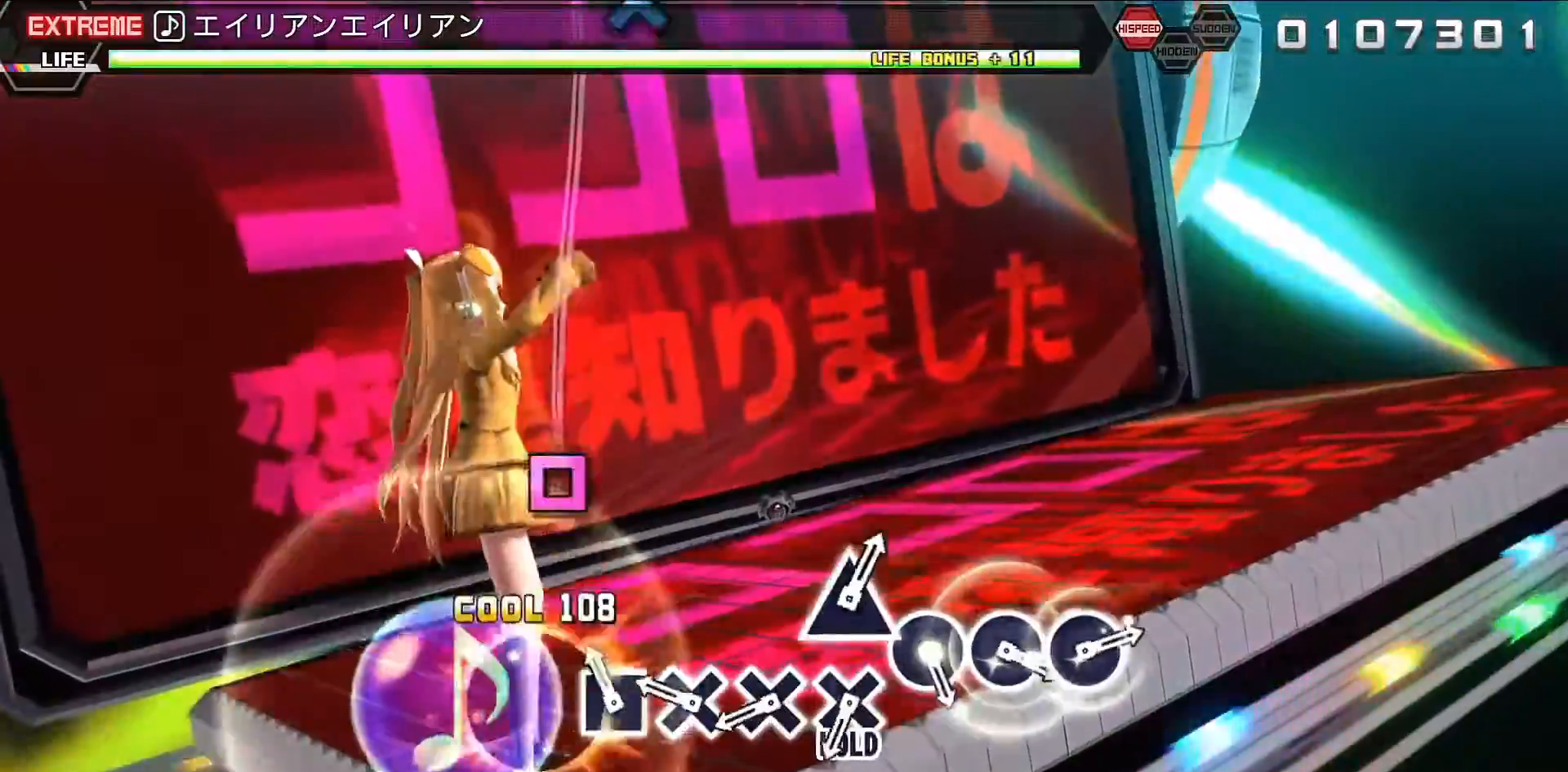
{"buttons": ["DPAD_DOWN"], "left_stick": "center", "right_stick": "center", "events": [[33, "CROSS", "down"], [133, "CROSS", "up"], [233, "CROSS", "down"], [367, "CROSS", "up"], [433, "DPAD_DOWN", "down"]]}
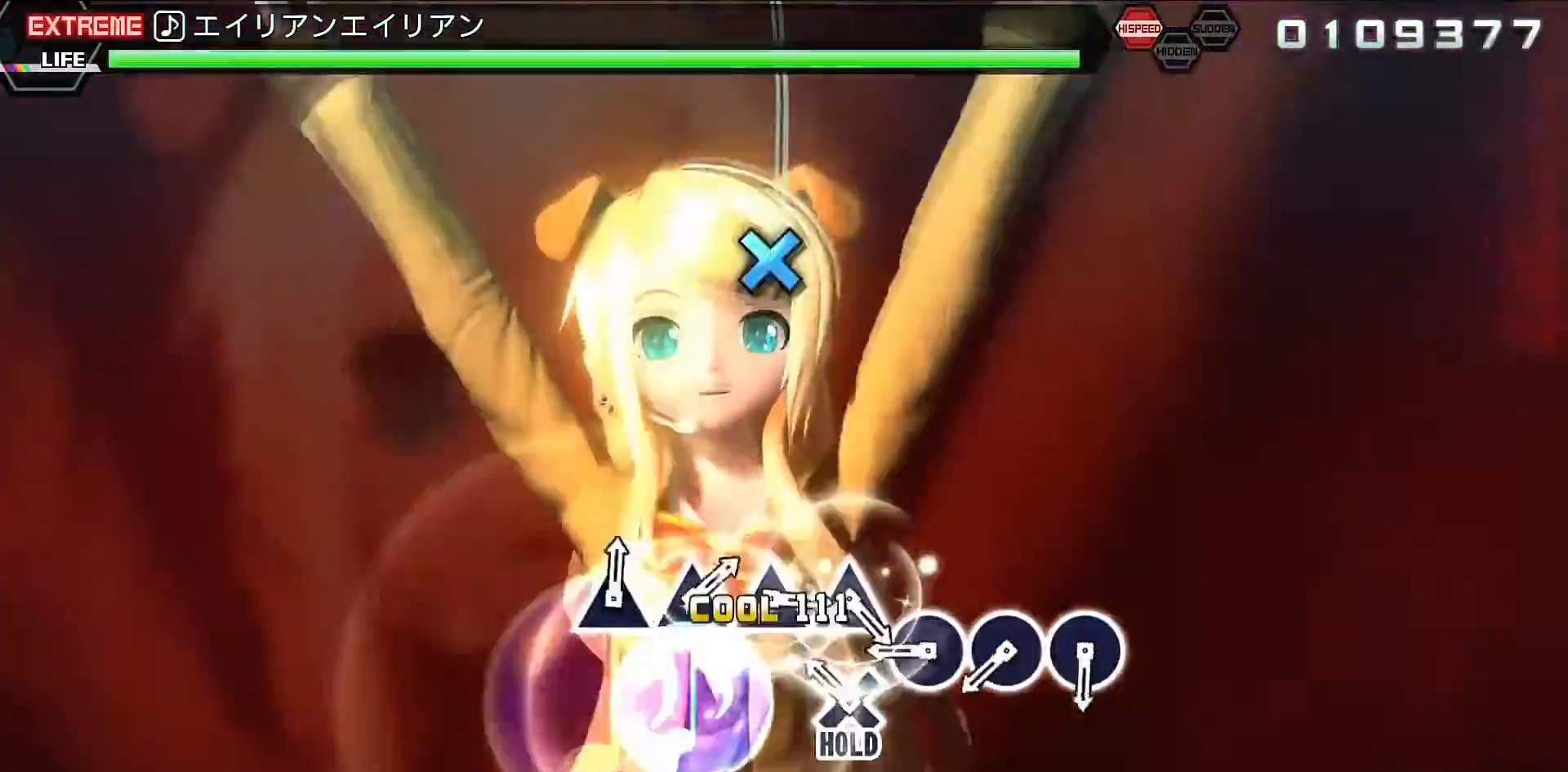
{"buttons": ["DPAD_DOWN"], "left_stick": "center", "right_stick": "center", "events": [[133, "CIRCLE", "down"], [267, "CIRCLE", "up"], [333, "CIRCLE", "down"], [433, "CIRCLE", "up"]]}
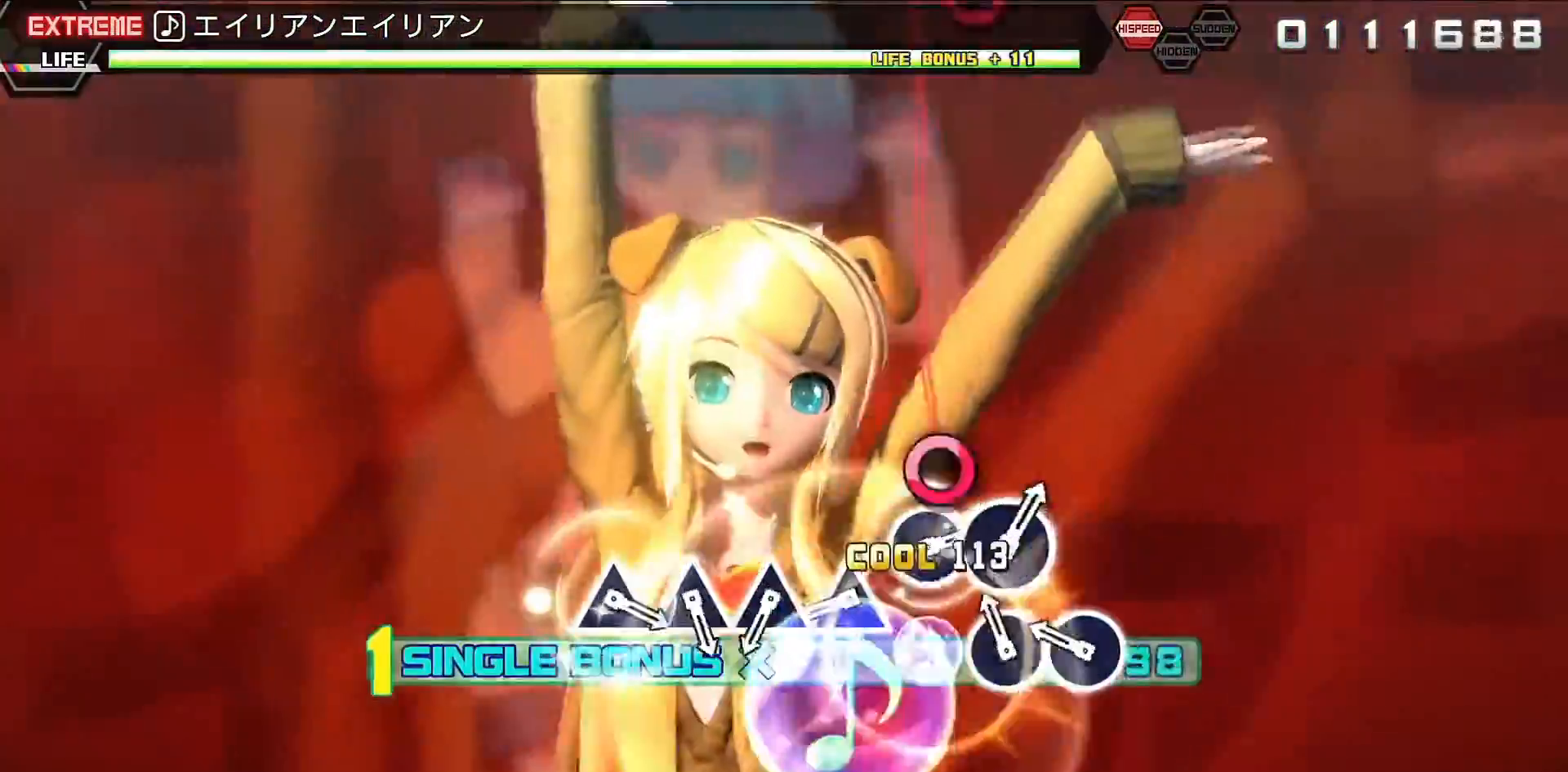
{"buttons": ["DPAD_DOWN"], "left_stick": "center", "right_stick": "center", "events": [[67, "CIRCLE", "down"], [167, "CIRCLE", "up"], [200, "TRIANGLE", "down"], [333, "TRIANGLE", "up"], [433, "TRIANGLE", "down"], [500, "TRIANGLE", "up"]]}
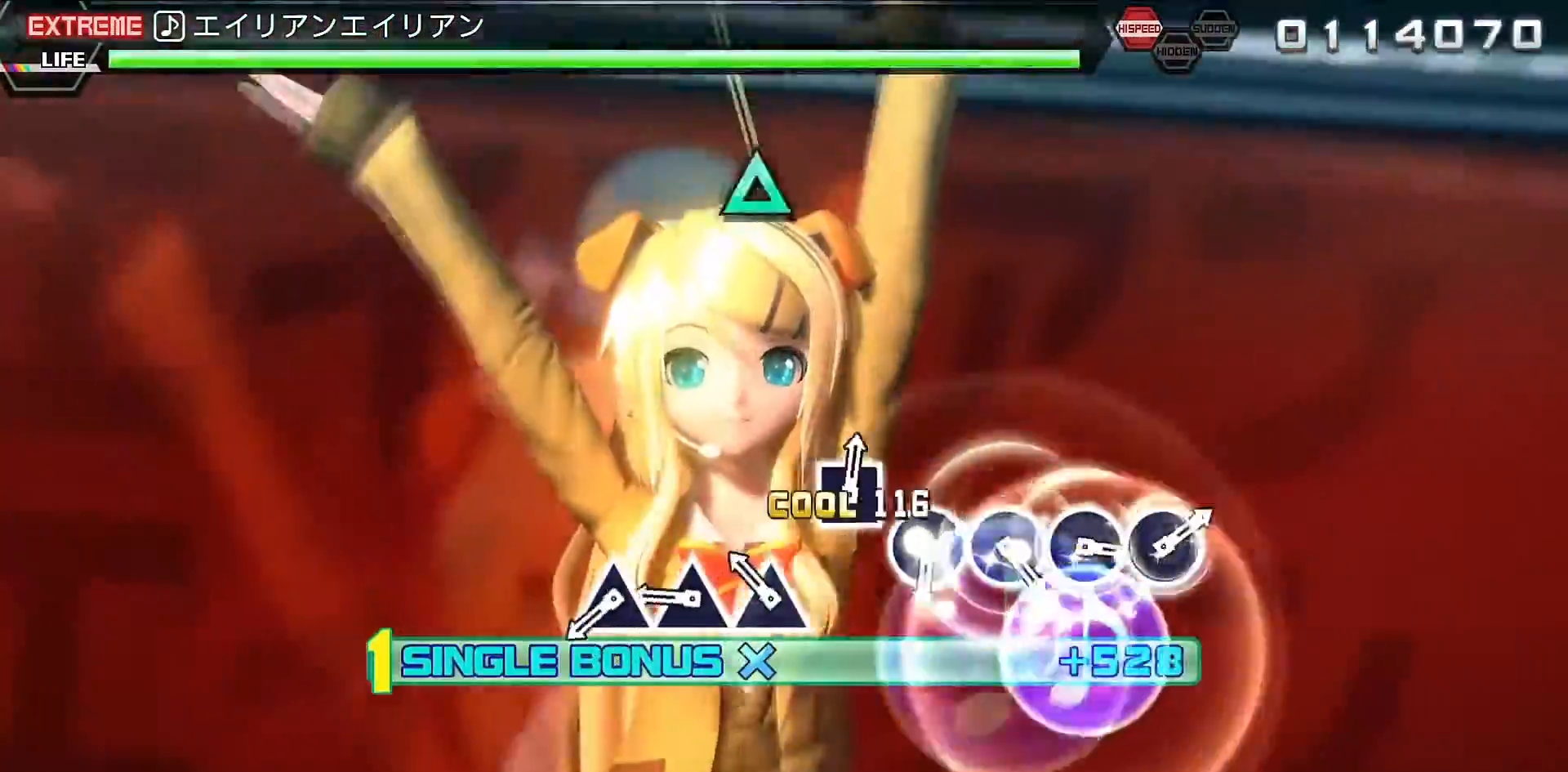
{"buttons": ["DPAD_DOWN"], "left_stick": "center", "right_stick": "center", "events": [[133, "TRIANGLE", "down"], [200, "TRIANGLE", "up"], [333, "TRIANGLE", "down"], [400, "TRIANGLE", "up"]]}
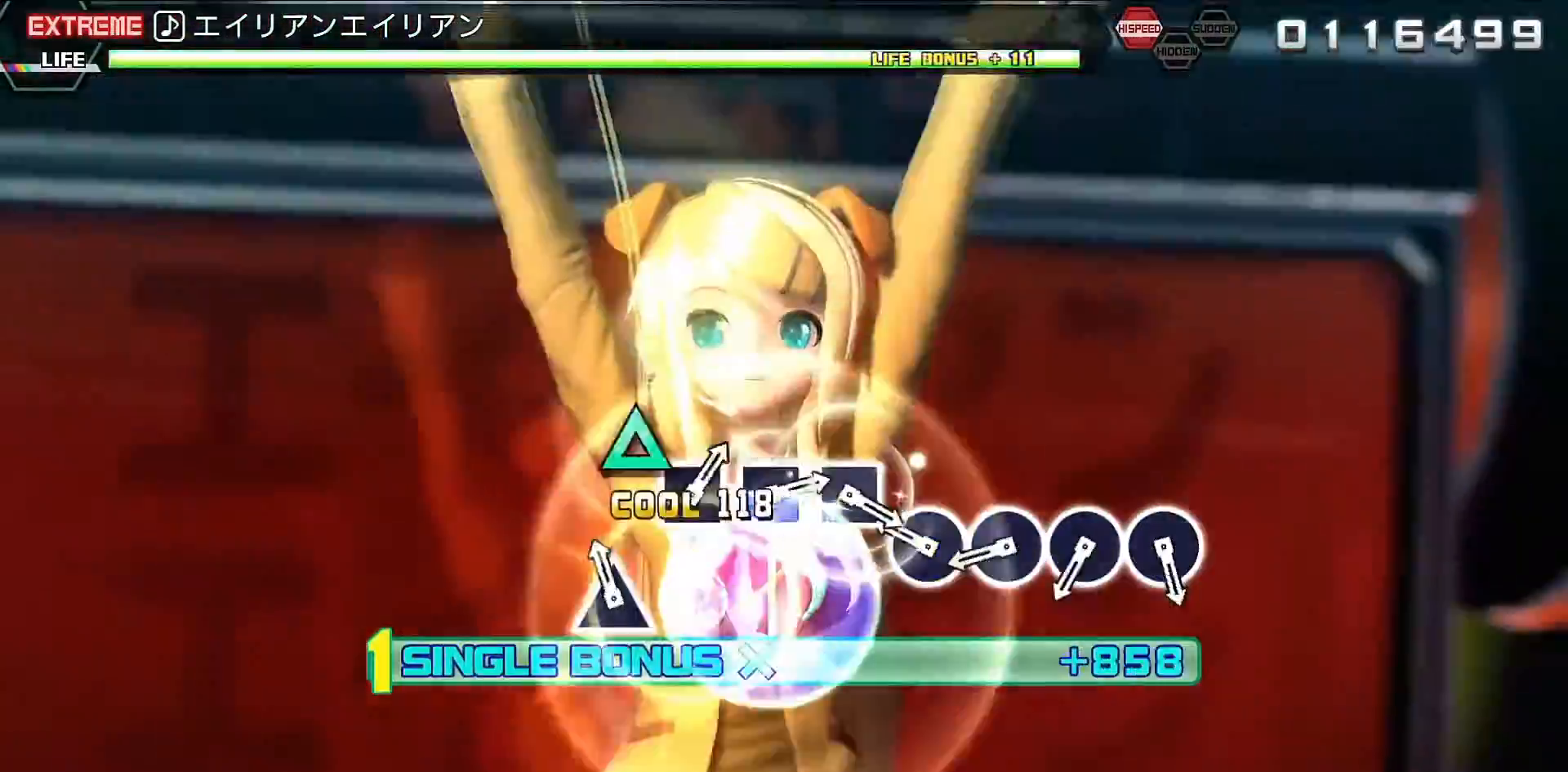
{"buttons": ["CIRCLE", "DPAD_DOWN"], "left_stick": "center", "right_stick": "center", "events": [[33, "CIRCLE", "down"], [100, "CIRCLE", "up"], [233, "CIRCLE", "down"], [333, "CIRCLE", "up"], [433, "CIRCLE", "down"]]}
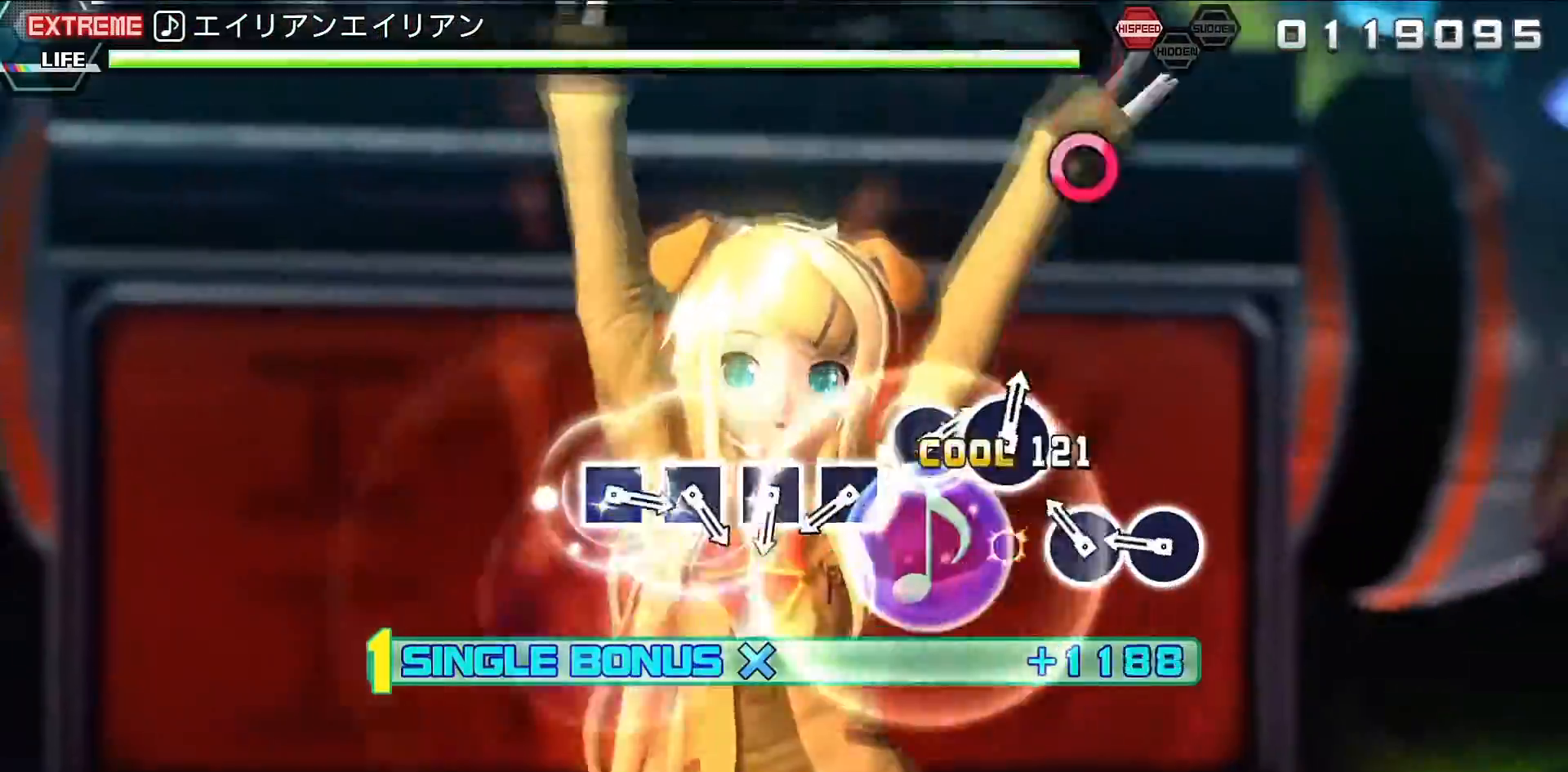
{"buttons": ["DPAD_DOWN"], "left_stick": "center", "right_stick": "center", "events": [[33, "CIRCLE", "up"], [100, "CIRCLE", "down"], [233, "CIRCLE", "up"], [333, "SQUARE", "down"], [400, "SQUARE", "up"]]}
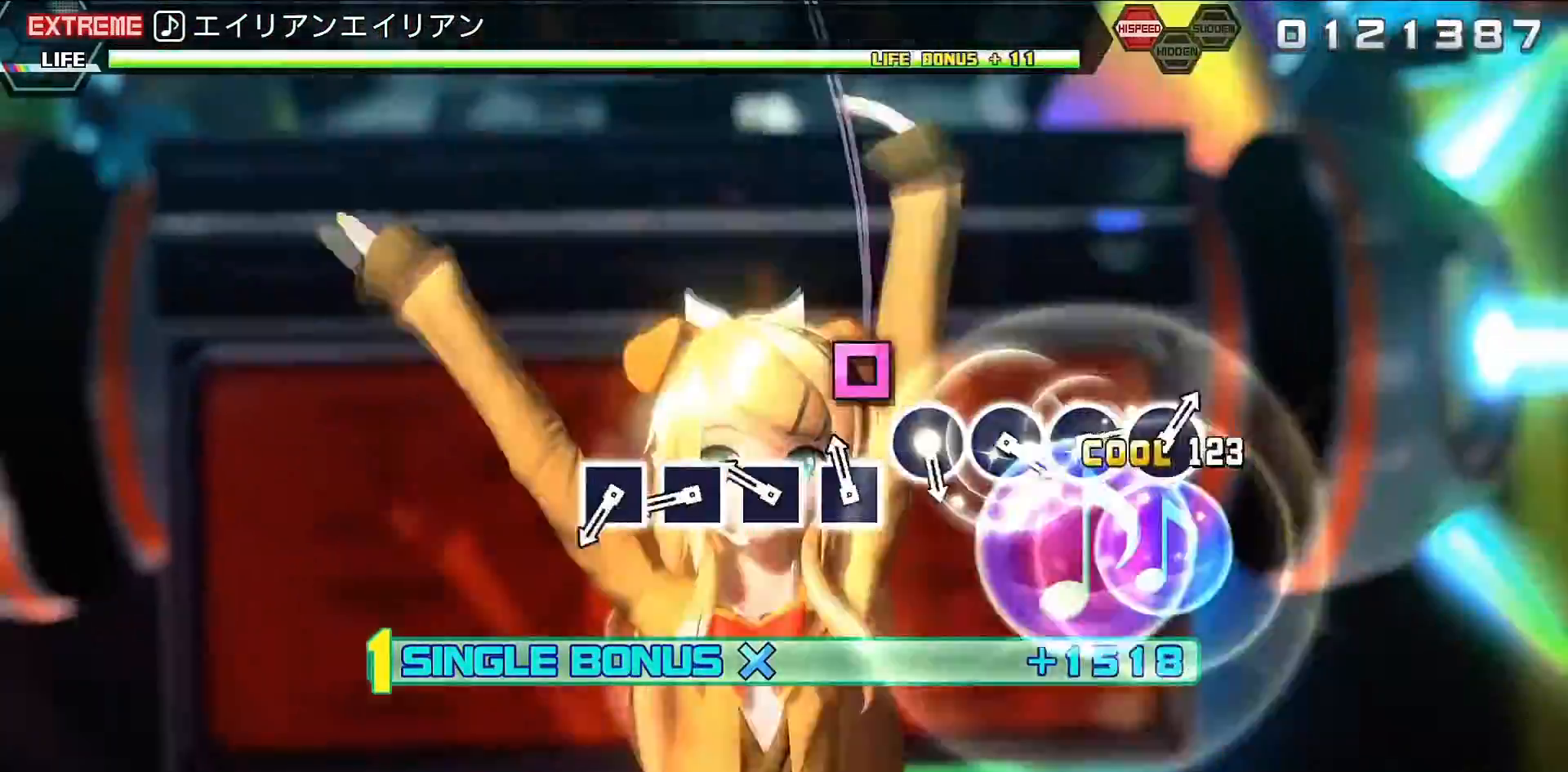
{"buttons": ["DPAD_DOWN"], "left_stick": "center", "right_stick": "center", "events": [[33, "SQUARE", "down"], [100, "SQUARE", "up"], [233, "SQUARE", "down"], [300, "SQUARE", "up"], [400, "SQUARE", "down"], [467, "SQUARE", "up"]]}
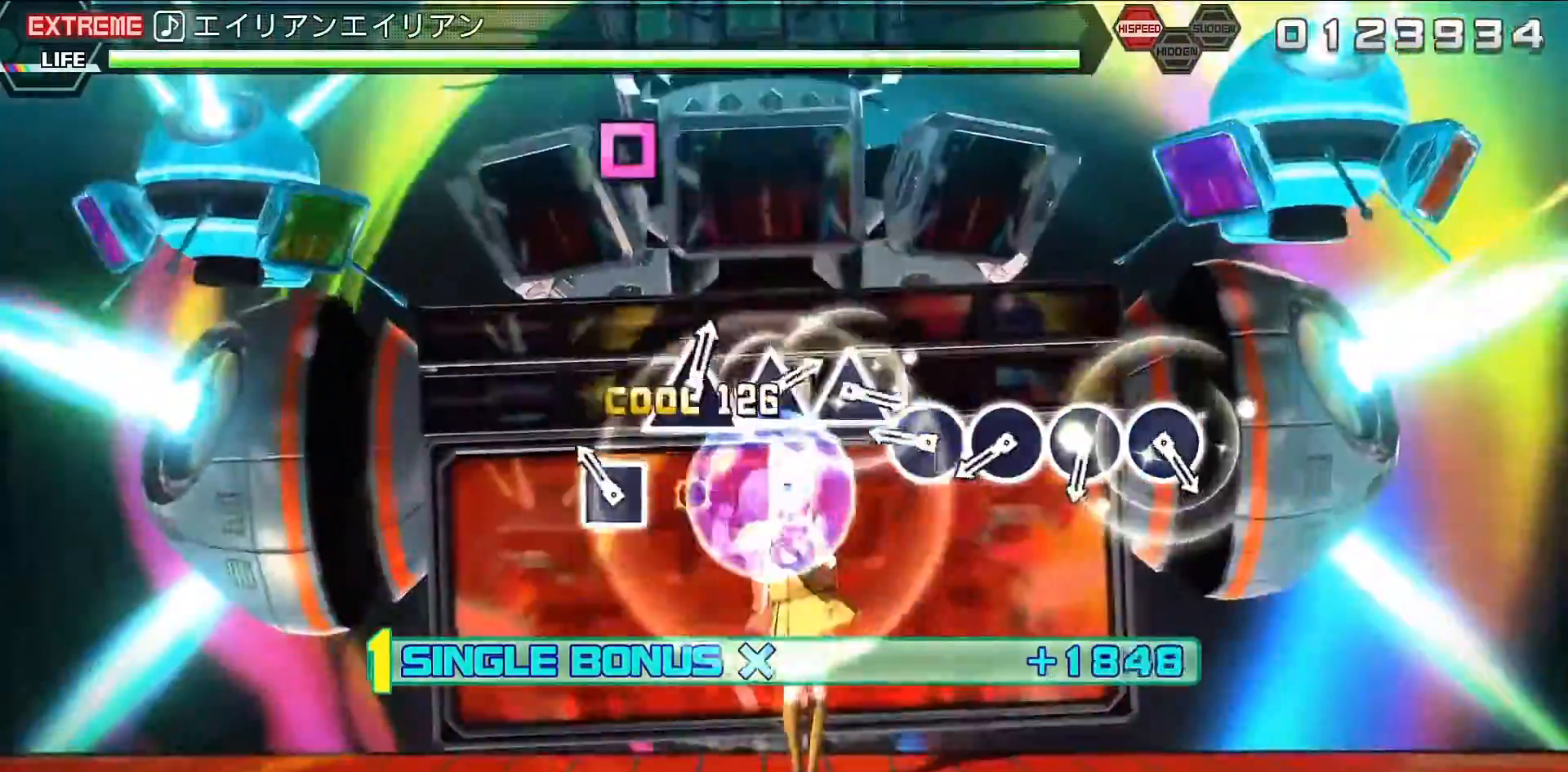
{"buttons": ["CIRCLE", "DPAD_DOWN"], "left_stick": "center", "right_stick": "center", "events": [[133, "CIRCLE", "down"], [233, "CIRCLE", "up"], [333, "CIRCLE", "down"], [433, "CIRCLE", "up"], [500, "CIRCLE", "down"]]}
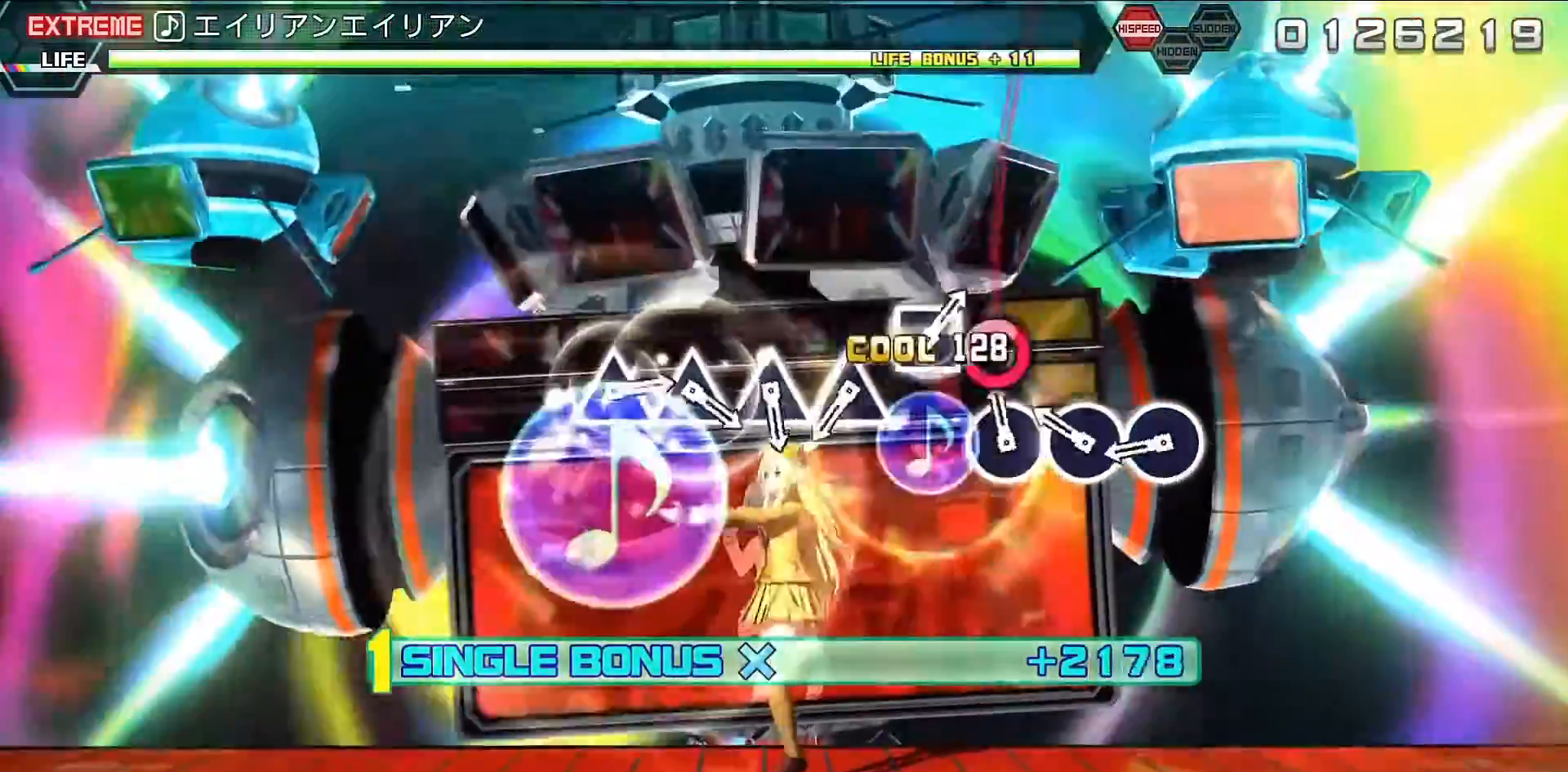
{"buttons": ["DPAD_DOWN"], "left_stick": "center", "right_stick": "center", "events": [[133, "CIRCLE", "up"], [200, "CIRCLE", "down"], [267, "CIRCLE", "up"], [400, "TRIANGLE", "down"], [467, "TRIANGLE", "up"]]}
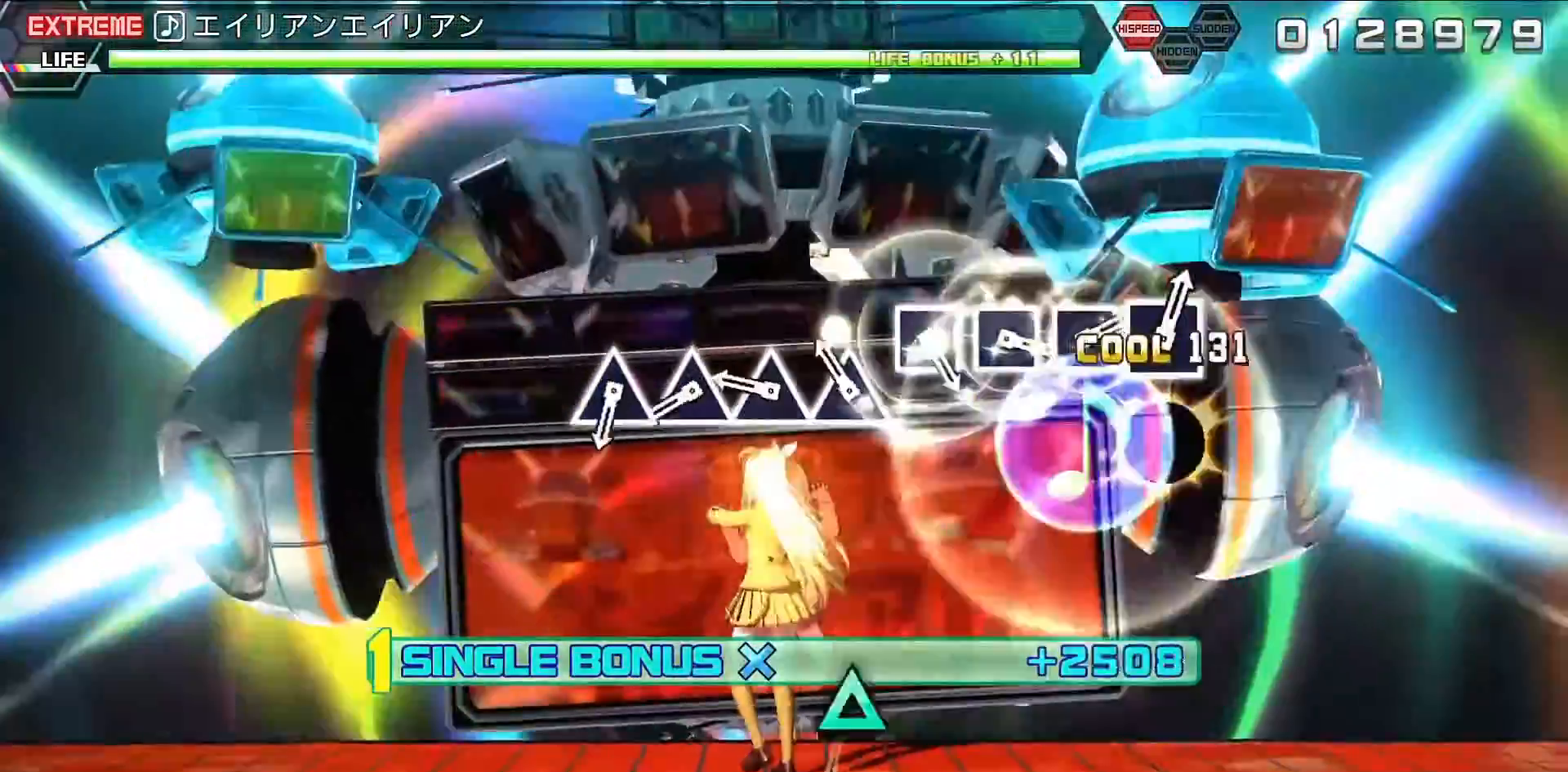
{"buttons": ["TRIANGLE", "DPAD_DOWN"], "left_stick": "center", "right_stick": "center", "events": [[100, "TRIANGLE", "down"], [200, "TRIANGLE", "up"], [300, "TRIANGLE", "down"], [367, "TRIANGLE", "up"], [467, "TRIANGLE", "down"]]}
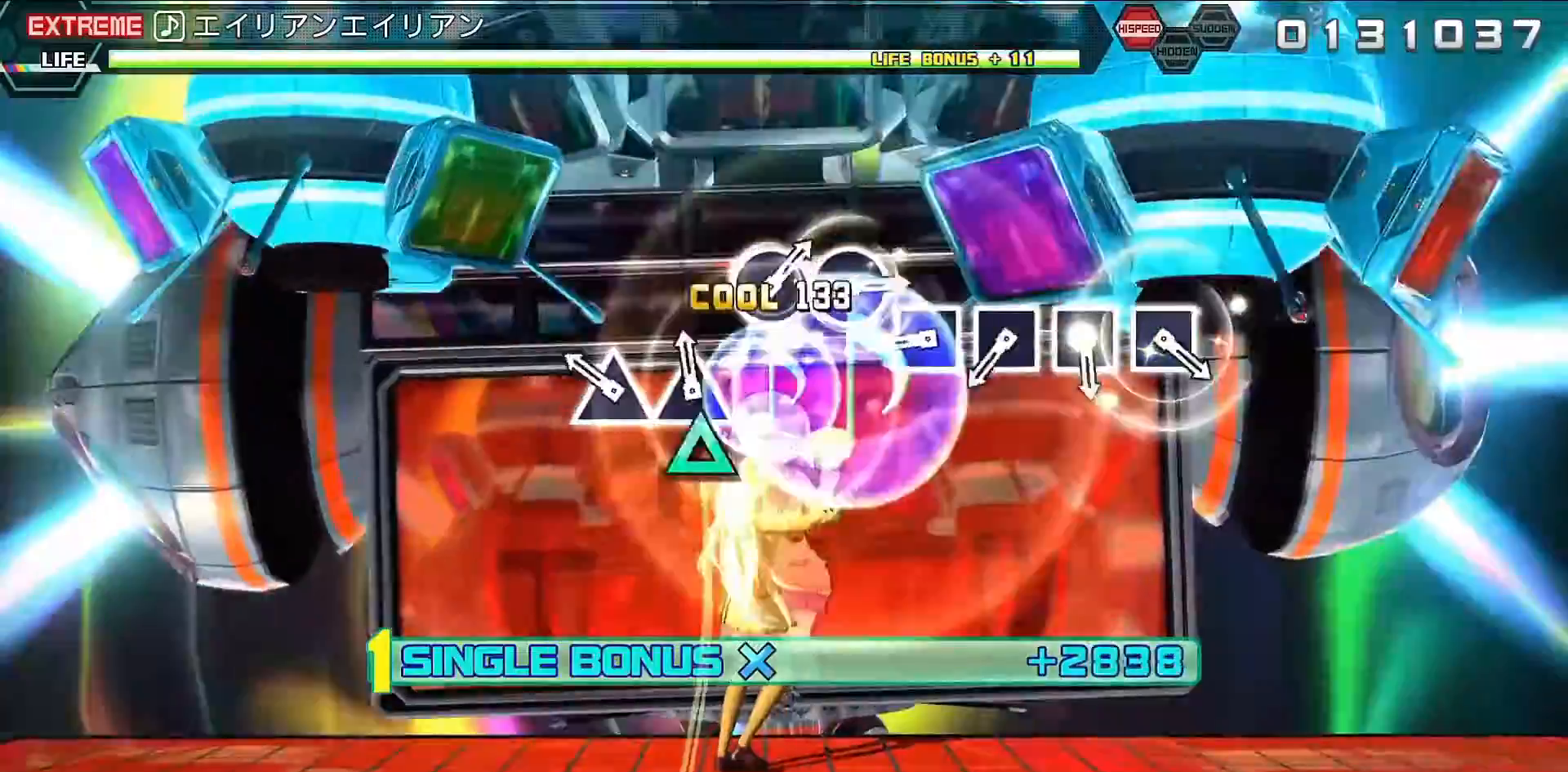
{"buttons": ["DPAD_DOWN"], "left_stick": "center", "right_stick": "center", "events": [[100, "TRIANGLE", "up"], [200, "SQUARE", "down"], [267, "SQUARE", "up"], [367, "SQUARE", "down"], [467, "SQUARE", "up"]]}
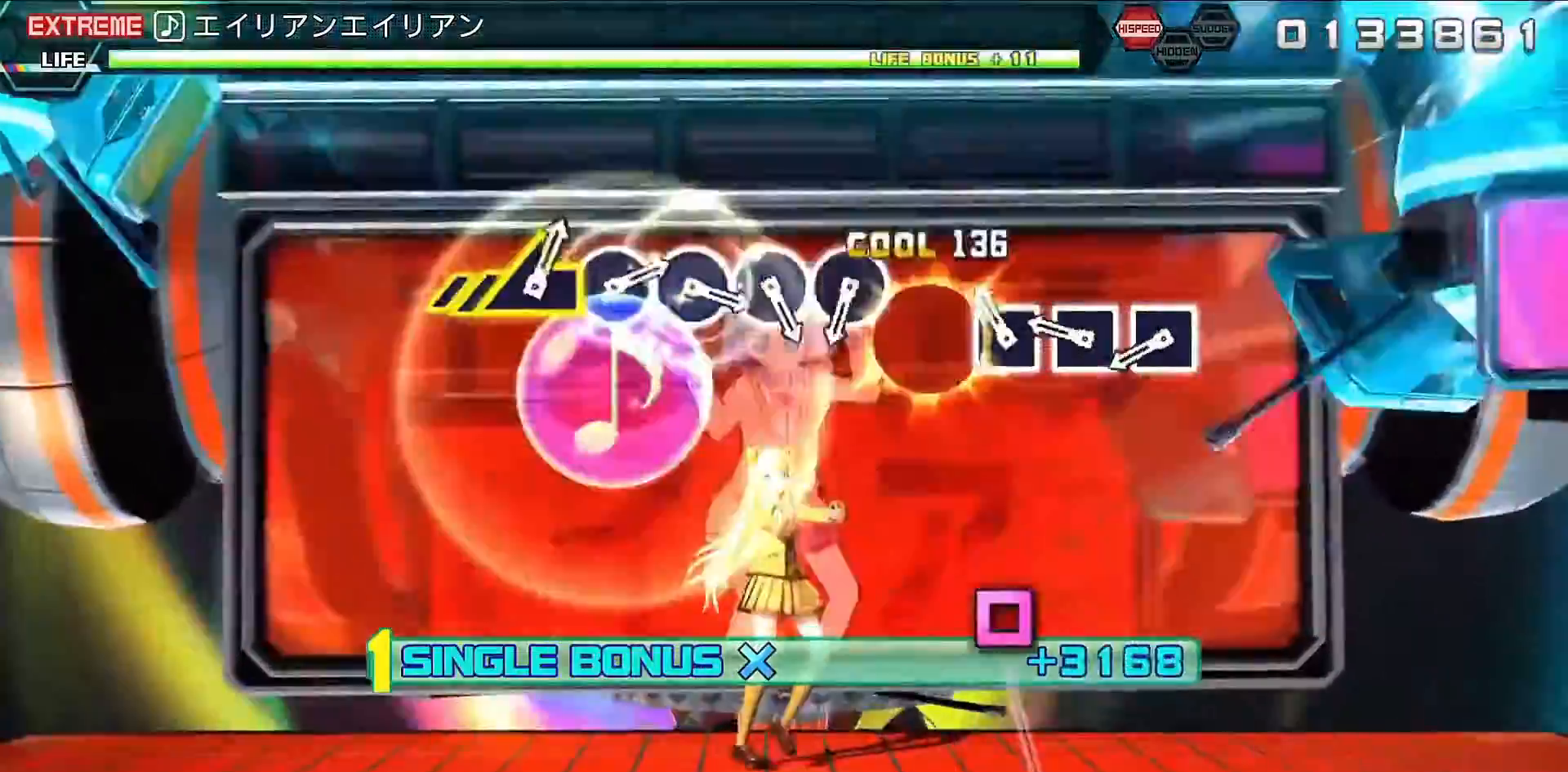
{"buttons": ["CIRCLE", "DPAD_DOWN"], "left_stick": "center", "right_stick": "center", "events": [[67, "SQUARE", "down"], [167, "SQUARE", "up"], [267, "SQUARE", "down"], [333, "SQUARE", "up"], [467, "CIRCLE", "down"]]}